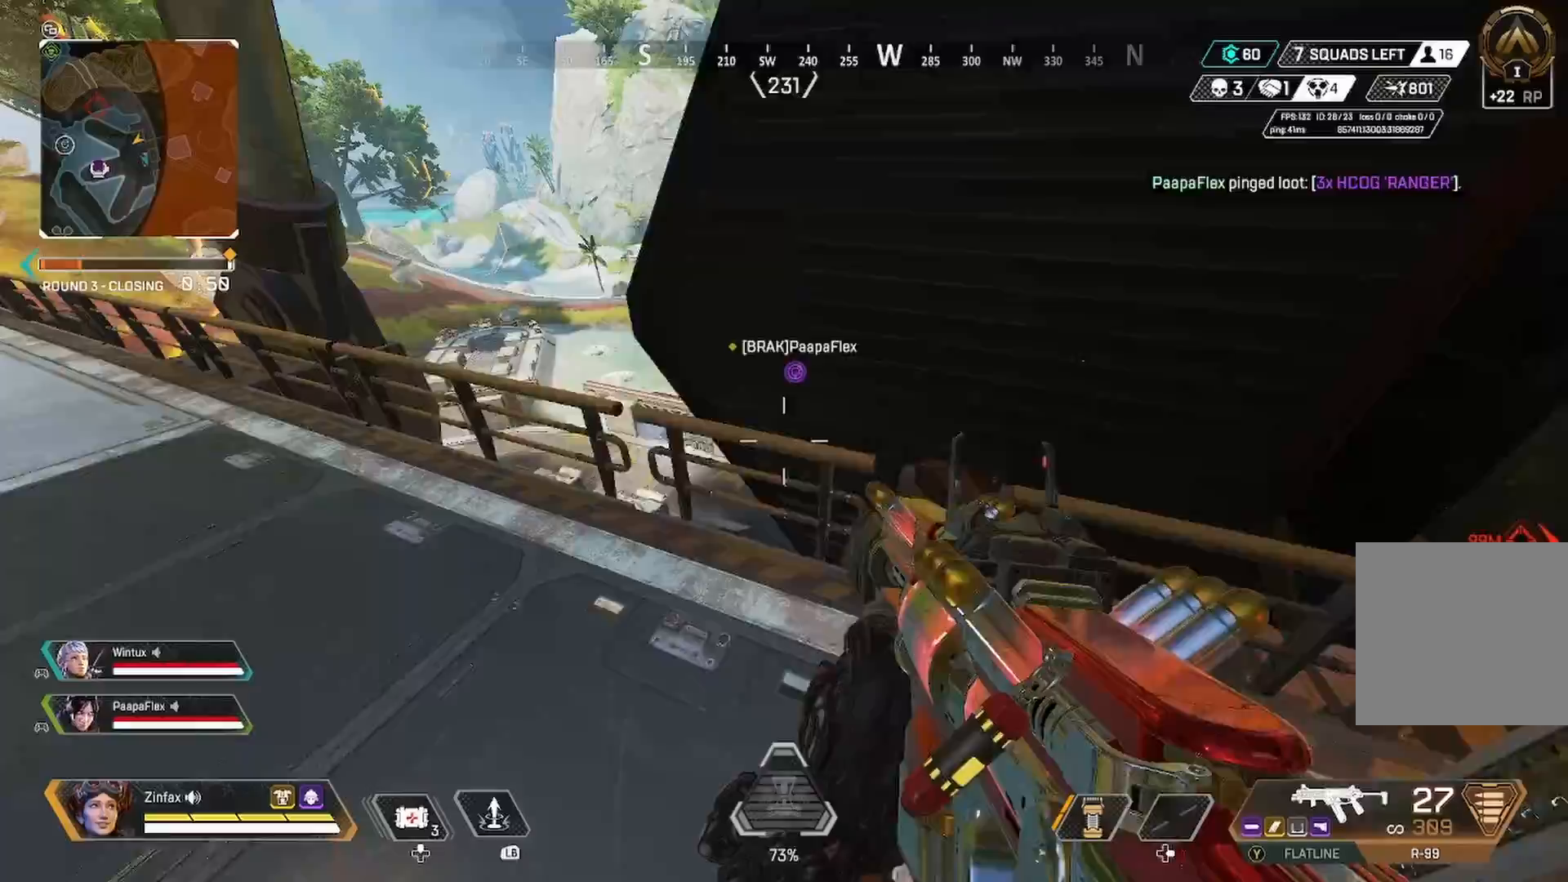
Gameplay with a controller (Xbox layout); each line is a JSON object with the inputs held at the frame after it. "events" lists button and stick changes between this image and that frame as [ms after this image, input, new state], when the widget could be followed in between.
{"buttons": [], "left_stick": "right", "right_stick": "right", "events": [[333, "right_stick", "right"], [350, "left_stick", "right"]]}
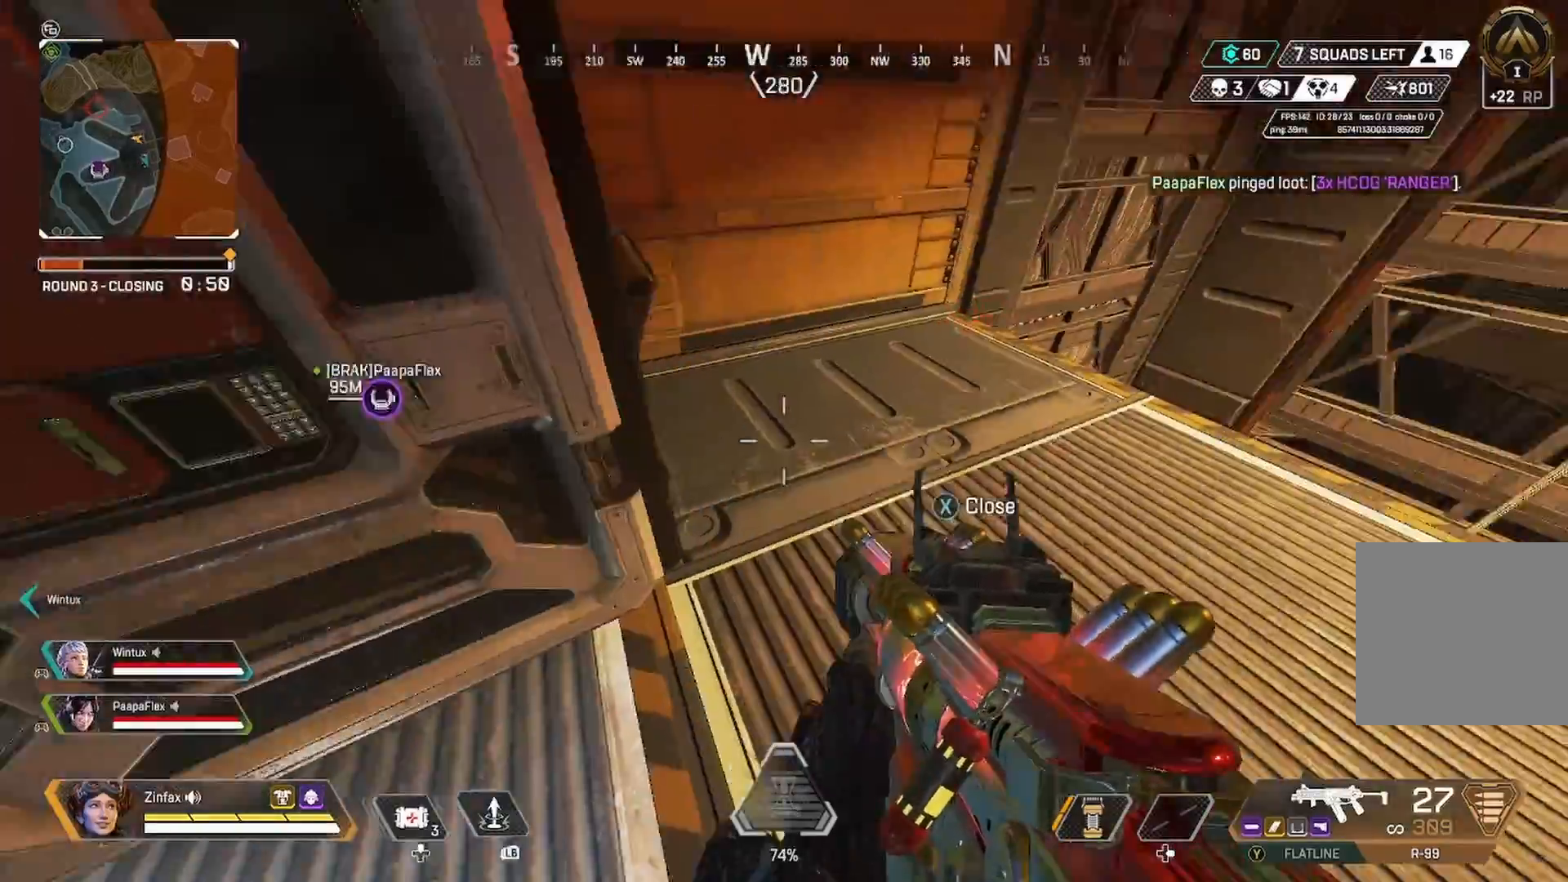
{"buttons": [], "left_stick": "right", "right_stick": "center", "events": [[150, "right_stick", "center"]]}
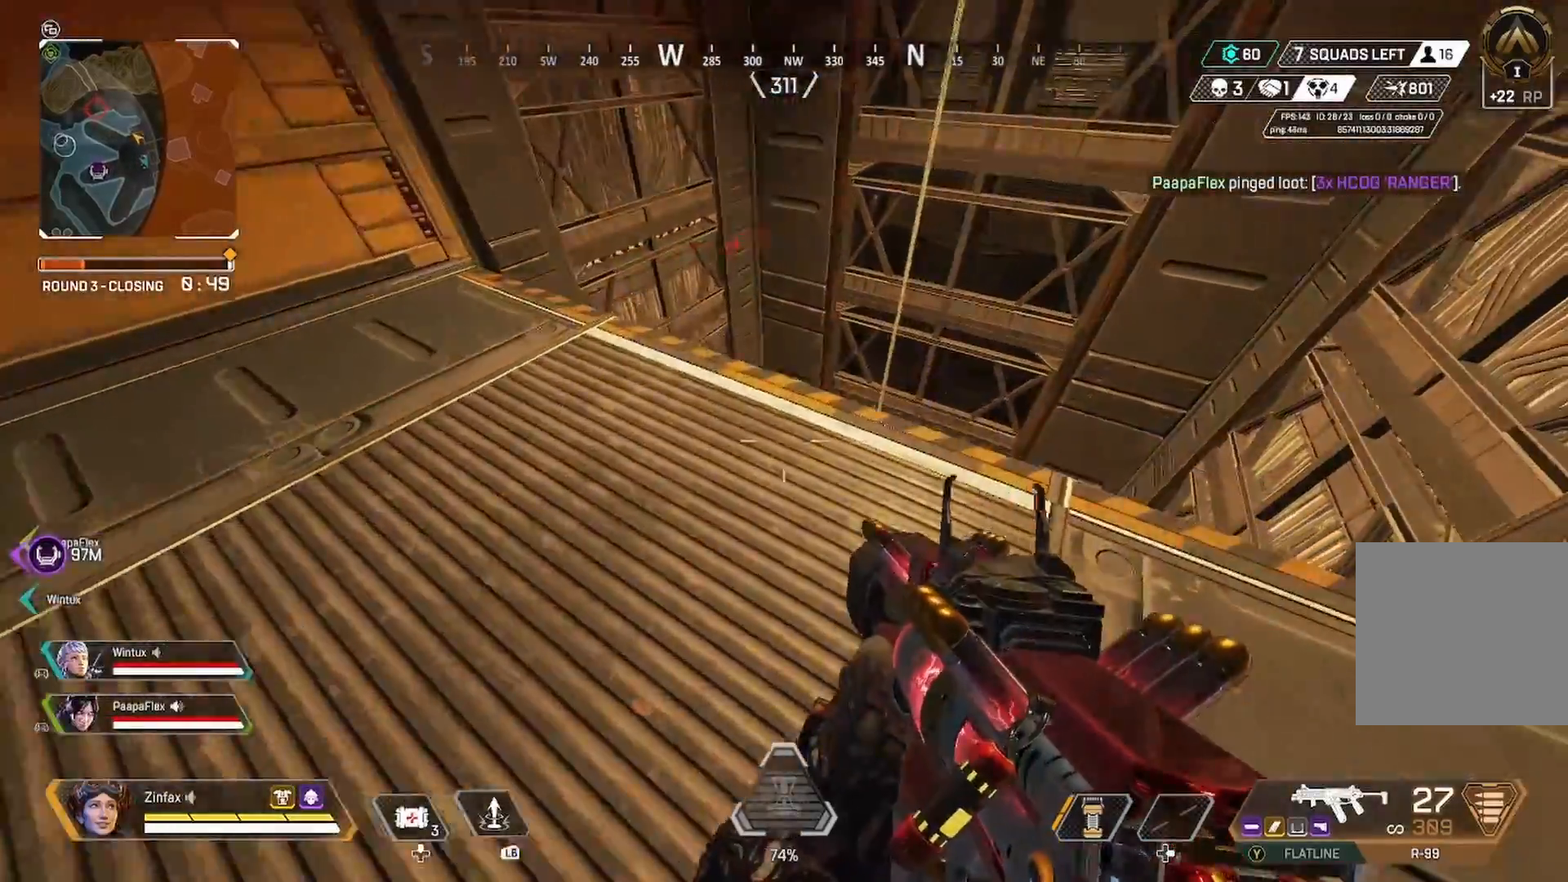
{"buttons": ["L2"], "left_stick": "center", "right_stick": "down-left", "events": [[33, "right_stick", "down"], [400, "right_stick", "down-left"], [417, "left_stick", "center"], [467, "L2", "down"]]}
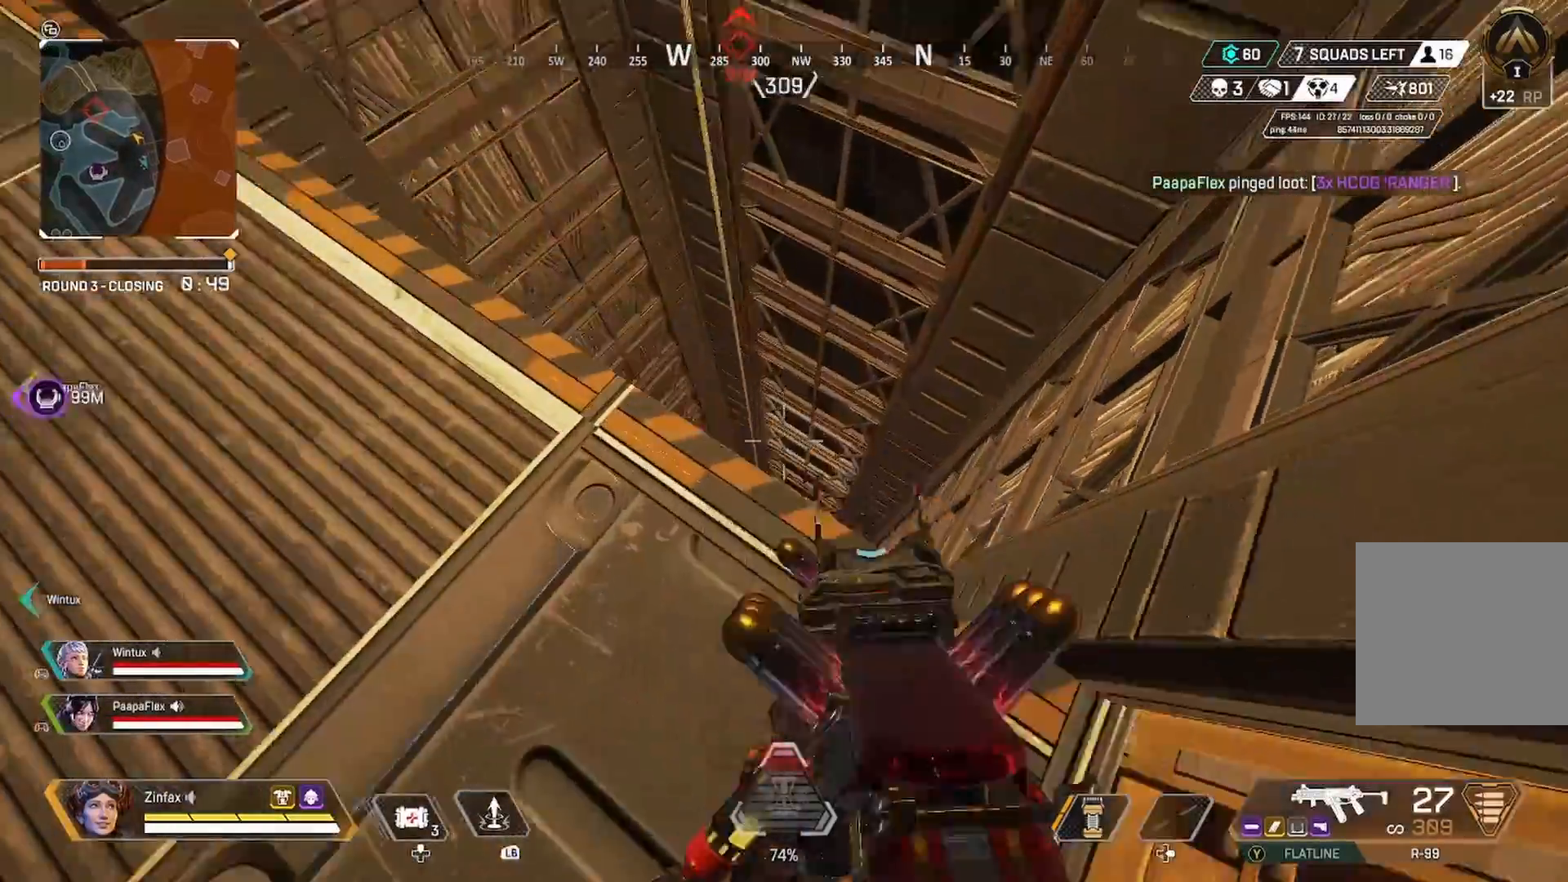
{"buttons": ["L2"], "left_stick": "center", "right_stick": "down-left", "events": [[283, "left_stick", "right"], [283, "right_stick", "center"], [383, "left_stick", "center"], [417, "right_stick", "down-left"]]}
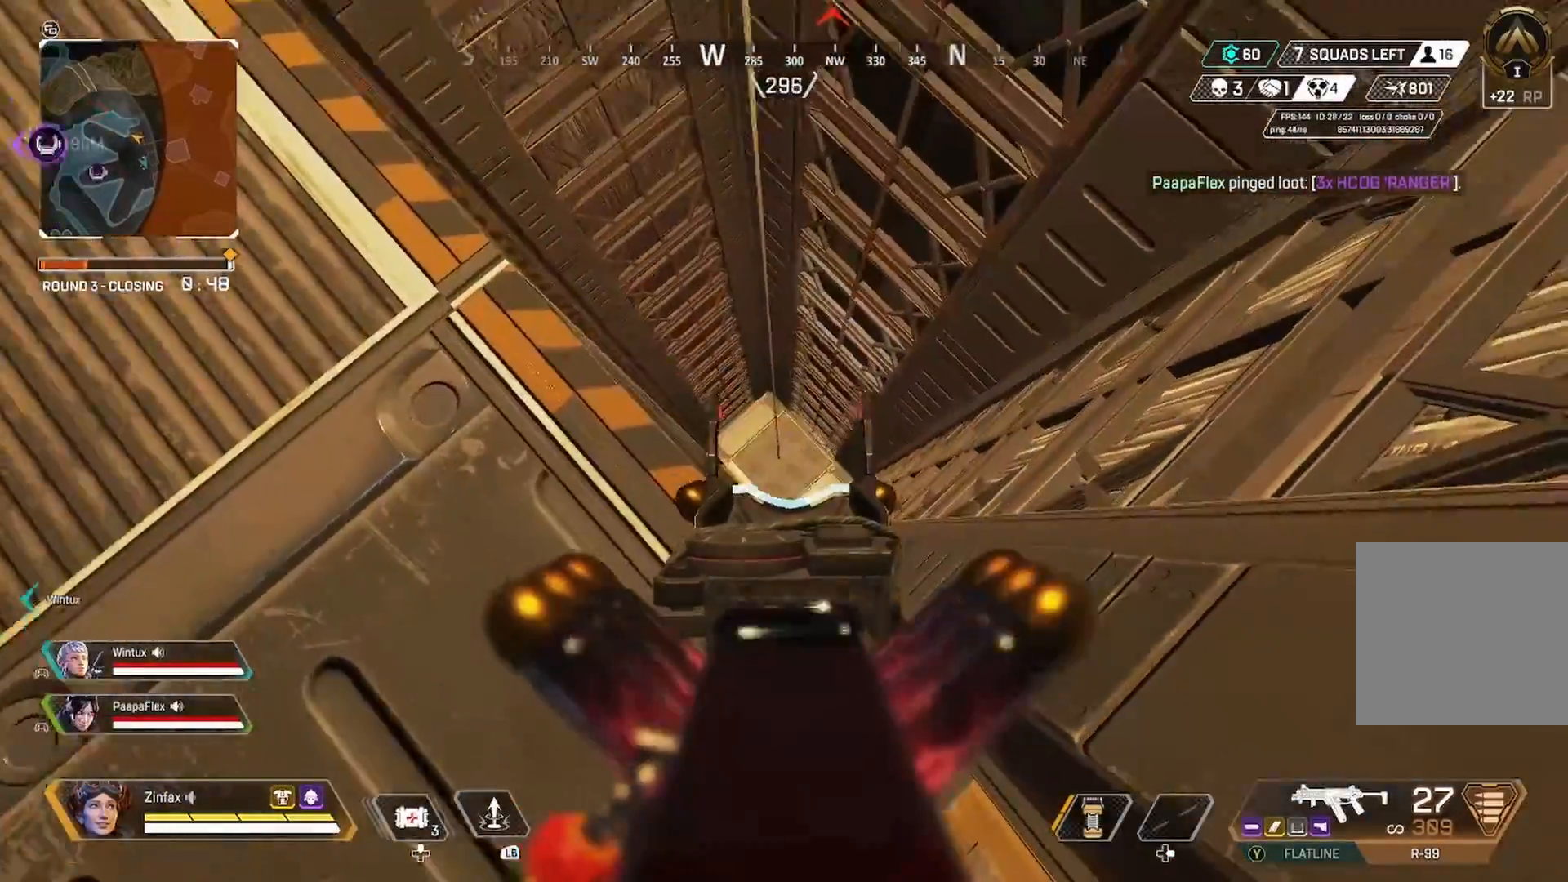
{"buttons": ["L2"], "left_stick": "center", "right_stick": "center", "events": [[100, "right_stick", "center"]]}
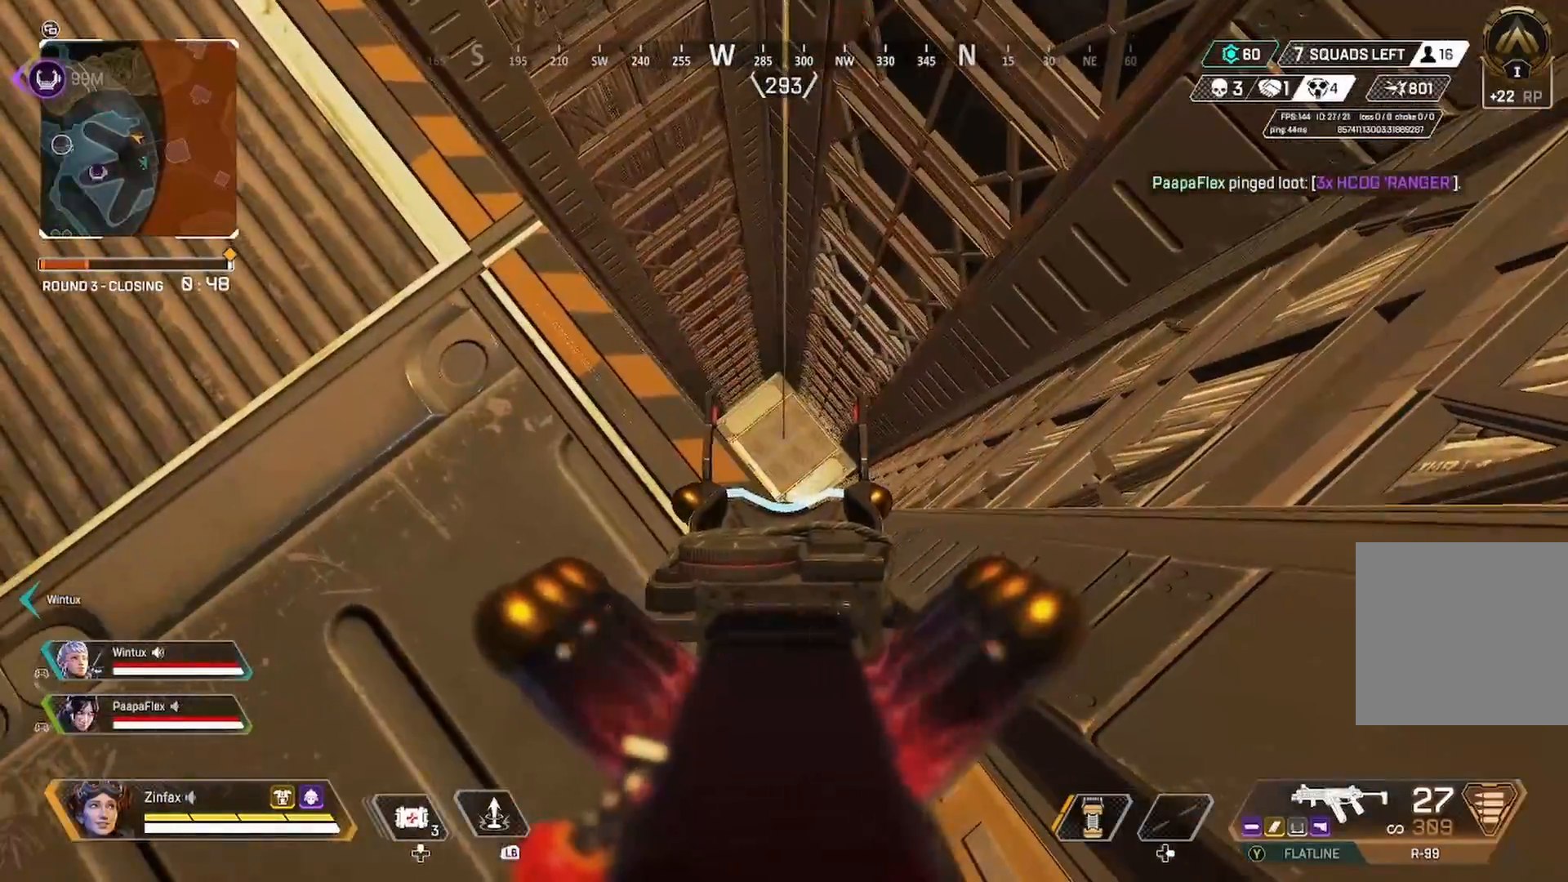
{"buttons": ["L2"], "left_stick": "center", "right_stick": "center", "events": [[367, "left_stick", "left"], [417, "left_stick", "center"]]}
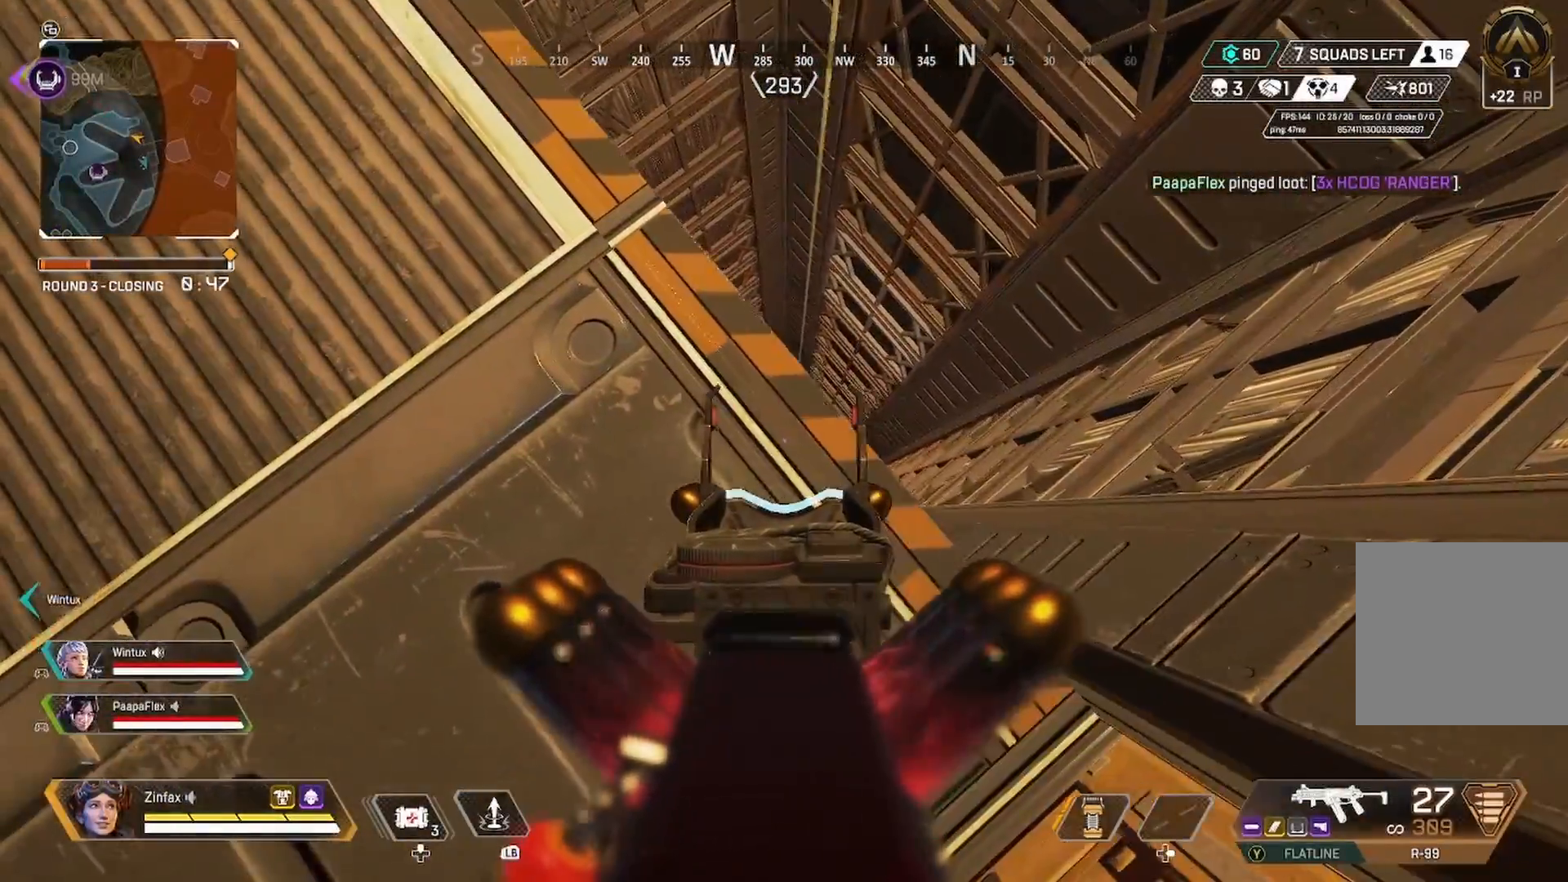
{"buttons": ["L2"], "left_stick": "center", "right_stick": "left", "events": [[100, "left_stick", "right"], [200, "left_stick", "center"], [333, "left_stick", "left"], [417, "left_stick", "center"], [500, "right_stick", "left"]]}
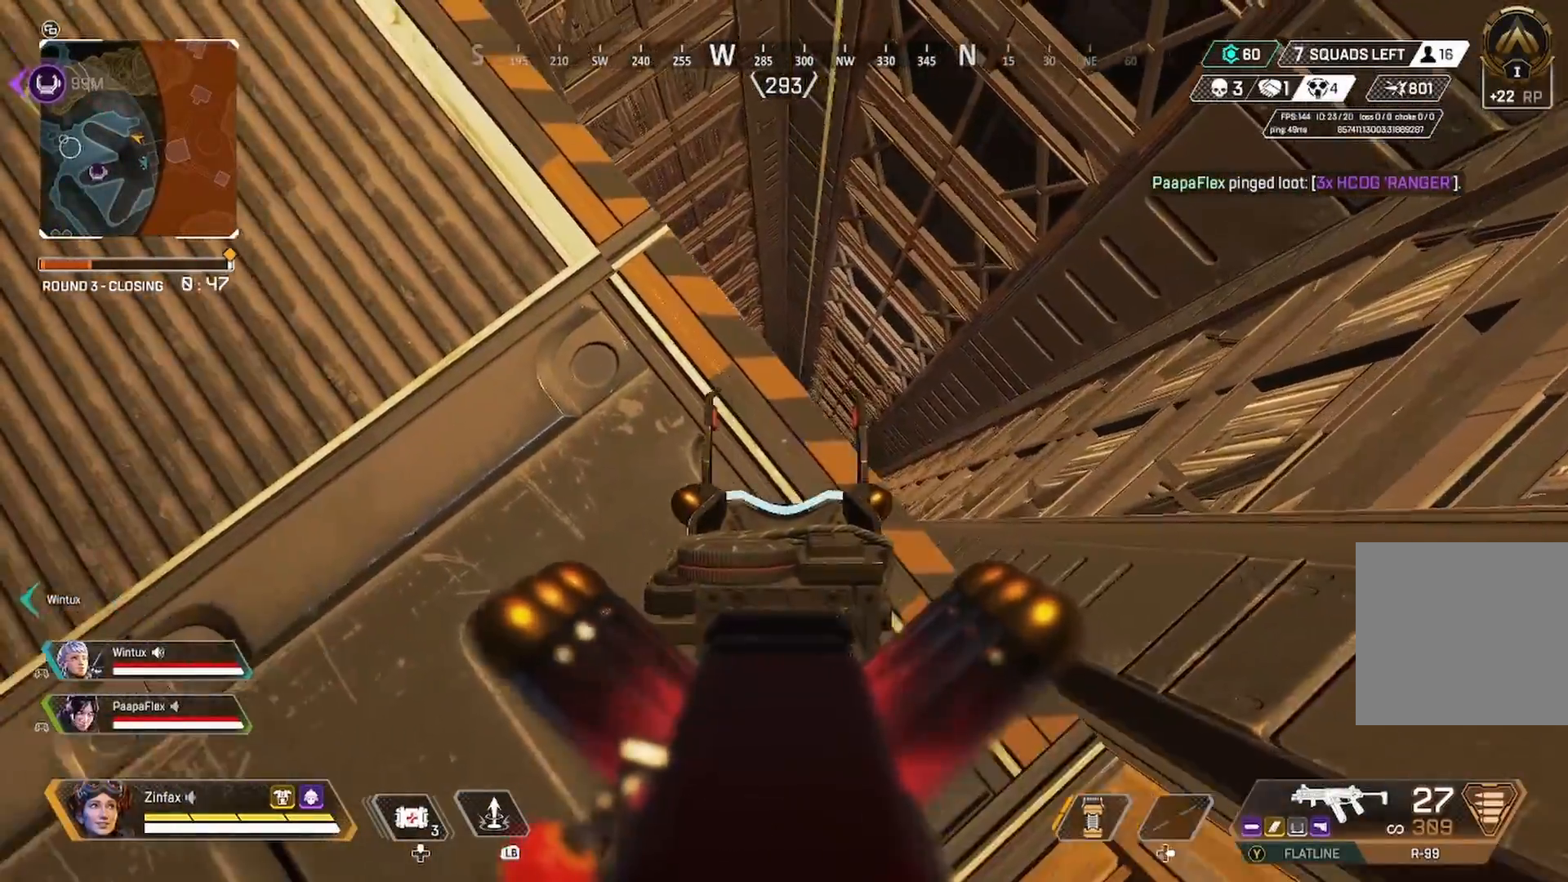
{"buttons": [], "left_stick": "up", "right_stick": "center", "events": [[67, "L2", "up"], [83, "left_stick", "left"], [117, "right_stick", "up-left"], [150, "left_stick", "up-left"], [350, "left_stick", "up"], [400, "right_stick", "center"]]}
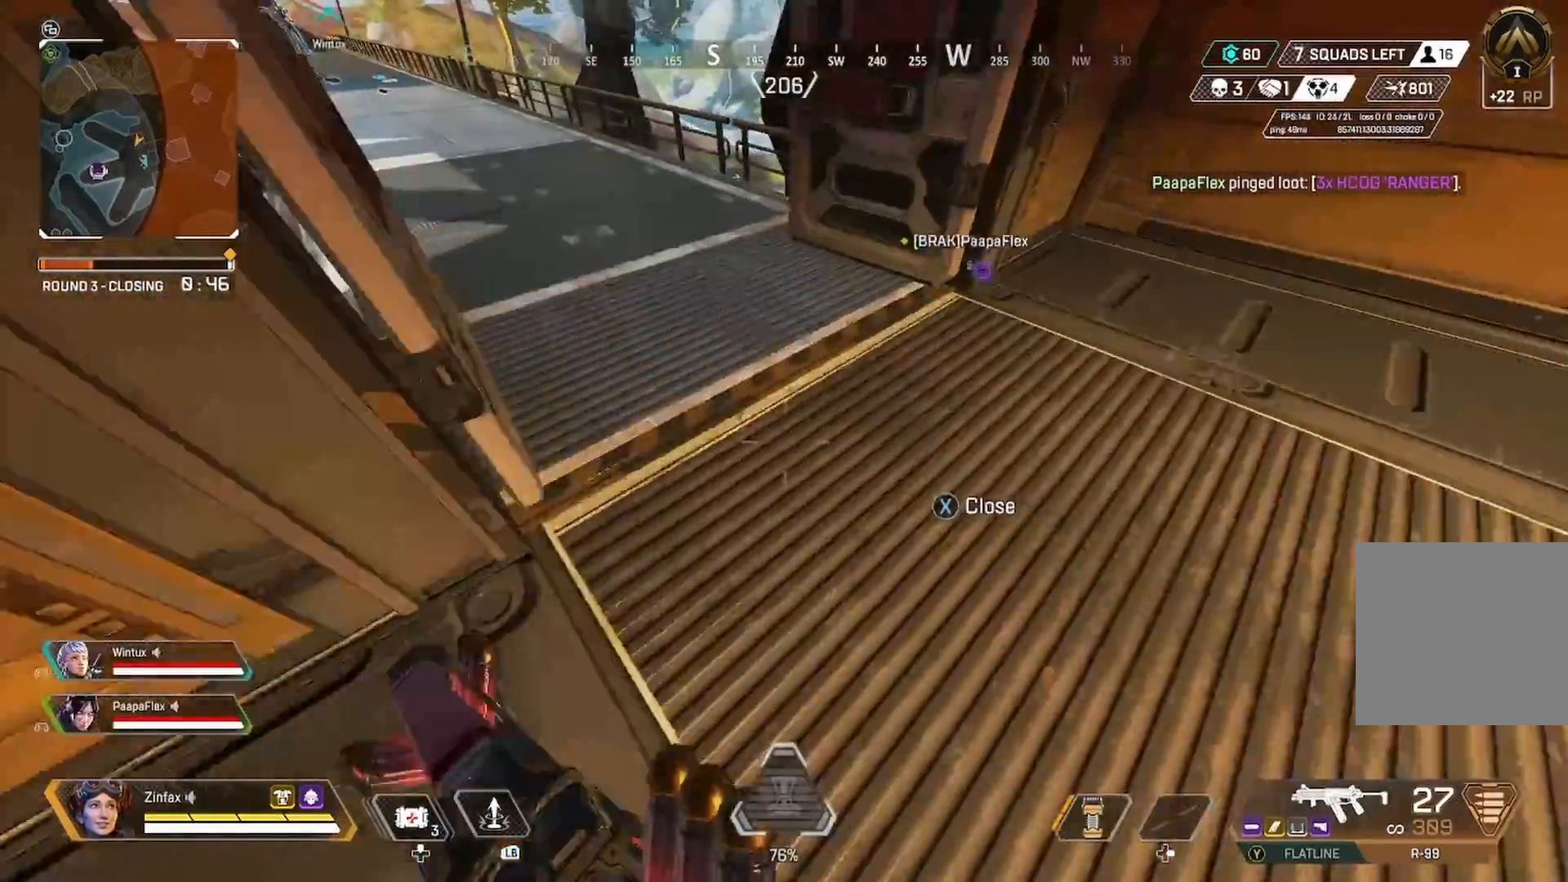
{"buttons": [], "left_stick": "up", "right_stick": "left", "events": [[83, "right_stick", "up-left"], [233, "right_stick", "center"], [483, "right_stick", "left"]]}
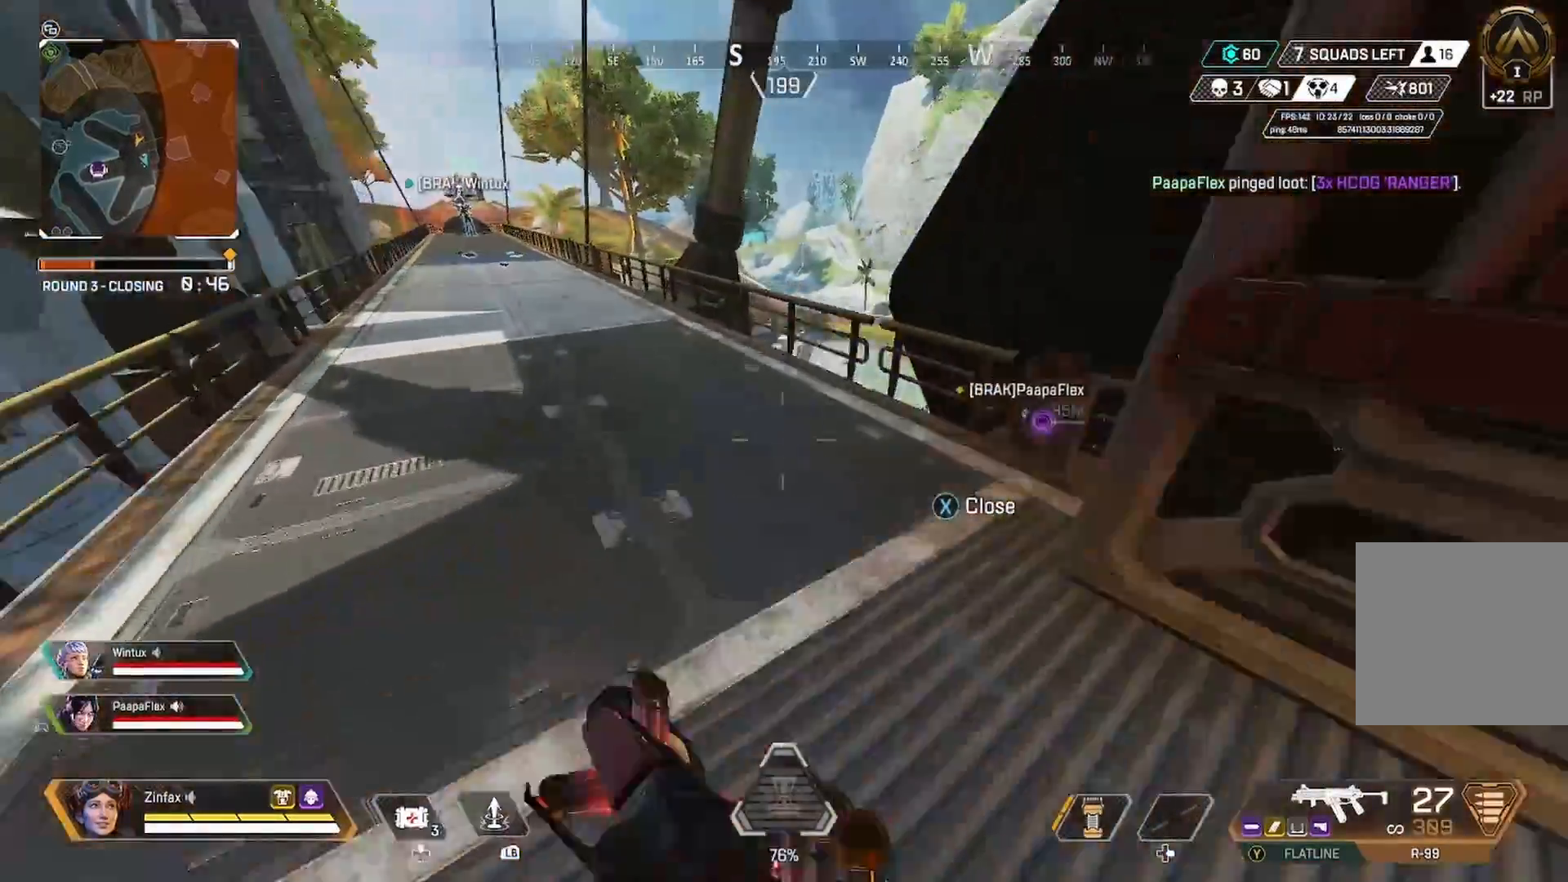
{"buttons": [], "left_stick": "up-right", "right_stick": "center", "events": [[467, "right_stick", "center"], [483, "left_stick", "up-right"]]}
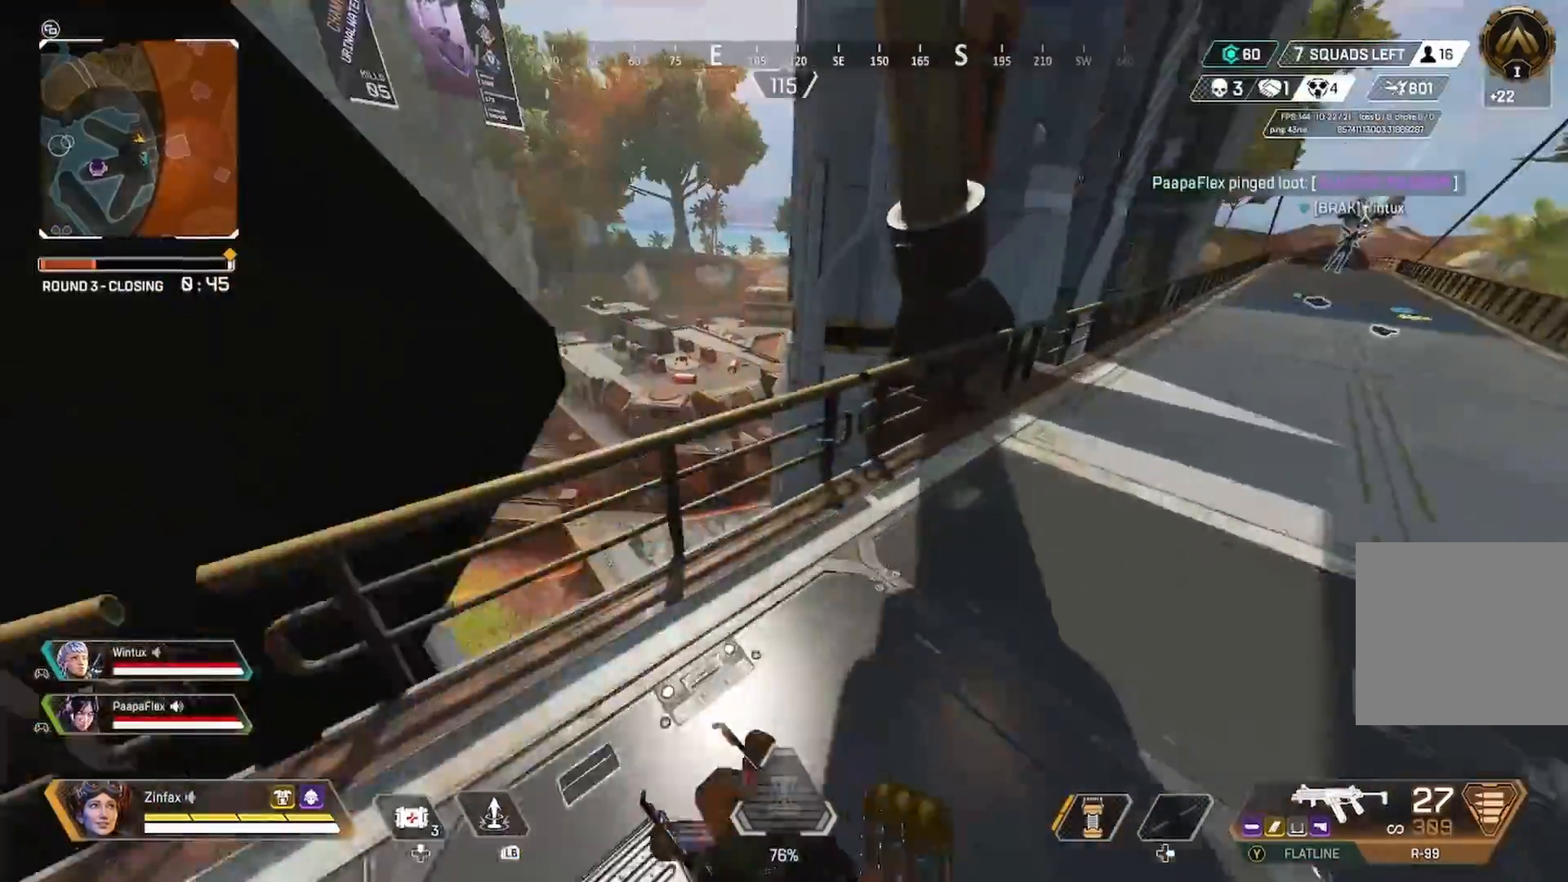
{"buttons": [], "left_stick": "left", "right_stick": "center", "events": [[133, "right_stick", "down-left"], [283, "right_stick", "center"], [317, "left_stick", "center"], [400, "left_stick", "left"]]}
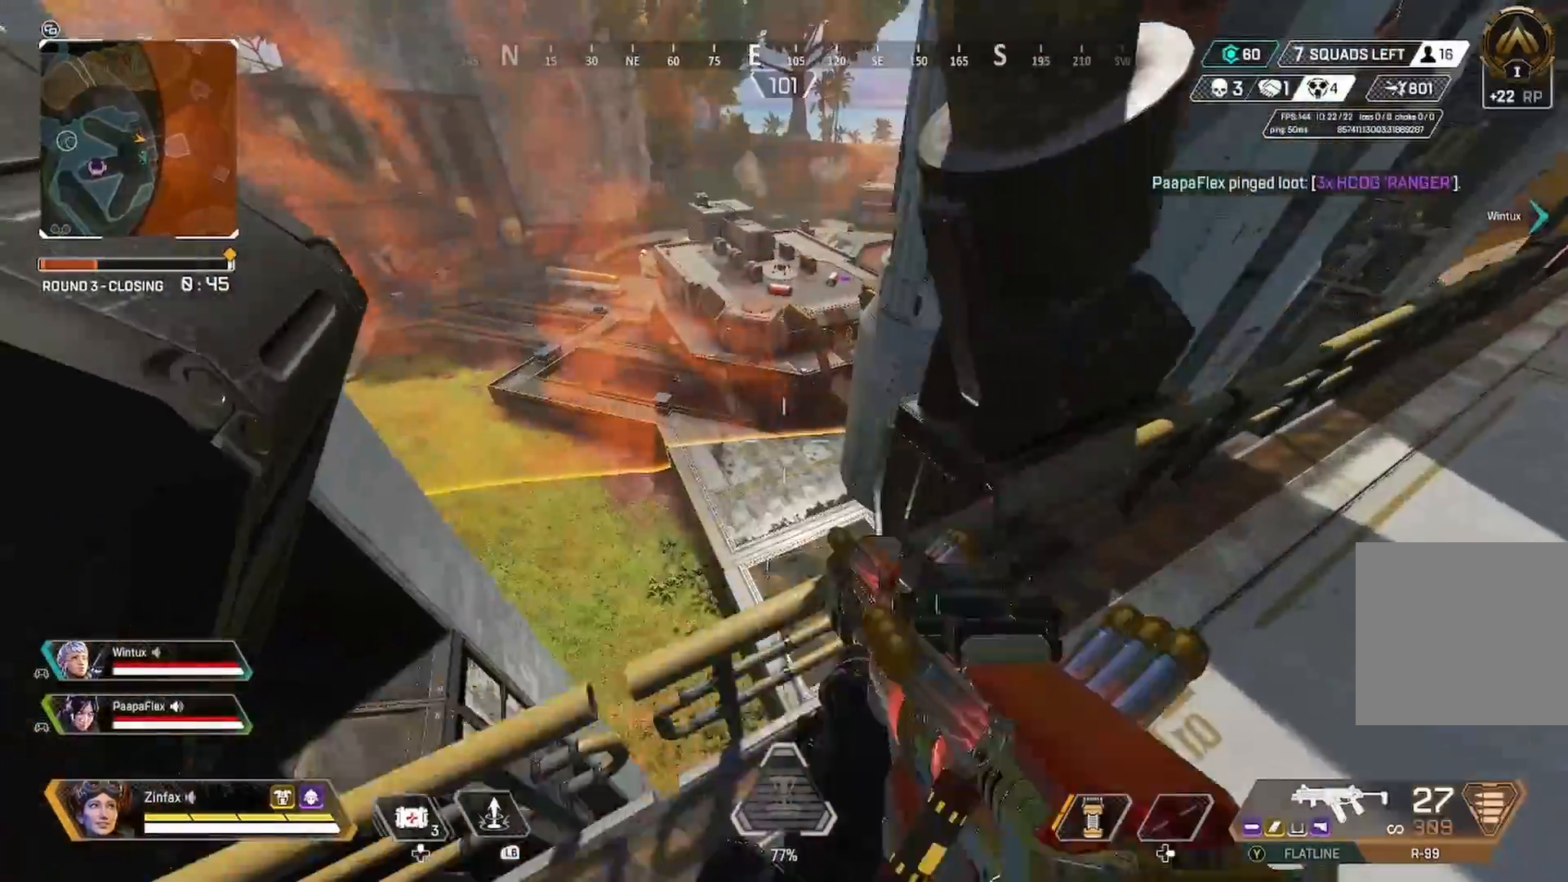
{"buttons": [], "left_stick": "right", "right_stick": "center", "events": [[67, "left_stick", "center"], [100, "right_stick", "down"], [217, "right_stick", "center"], [483, "left_stick", "right"]]}
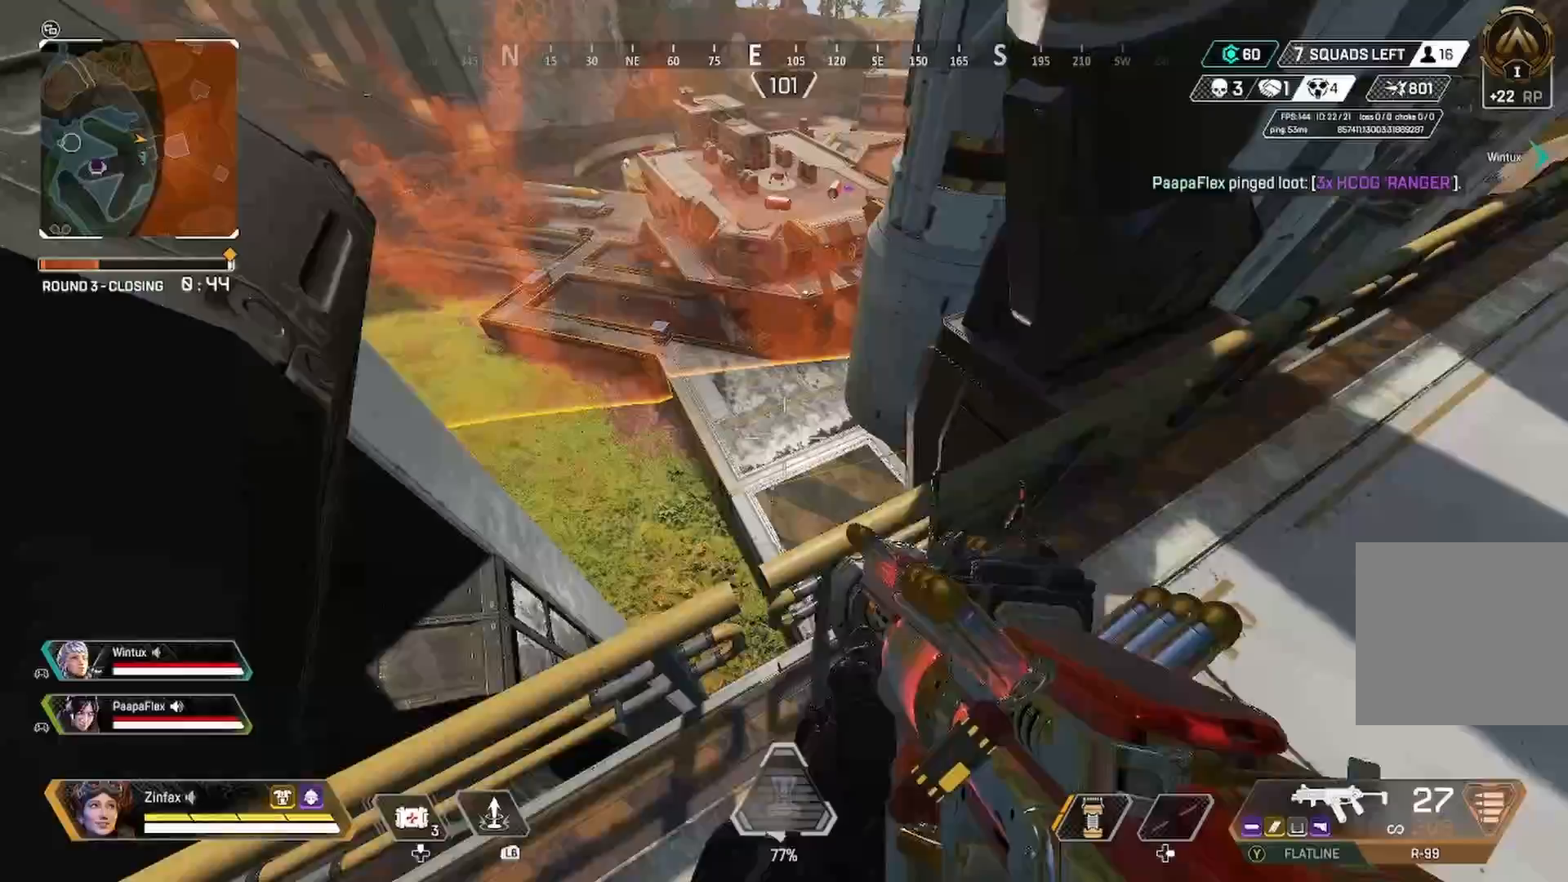
{"buttons": [], "left_stick": "up-right", "right_stick": "center", "events": [[417, "left_stick", "up-right"]]}
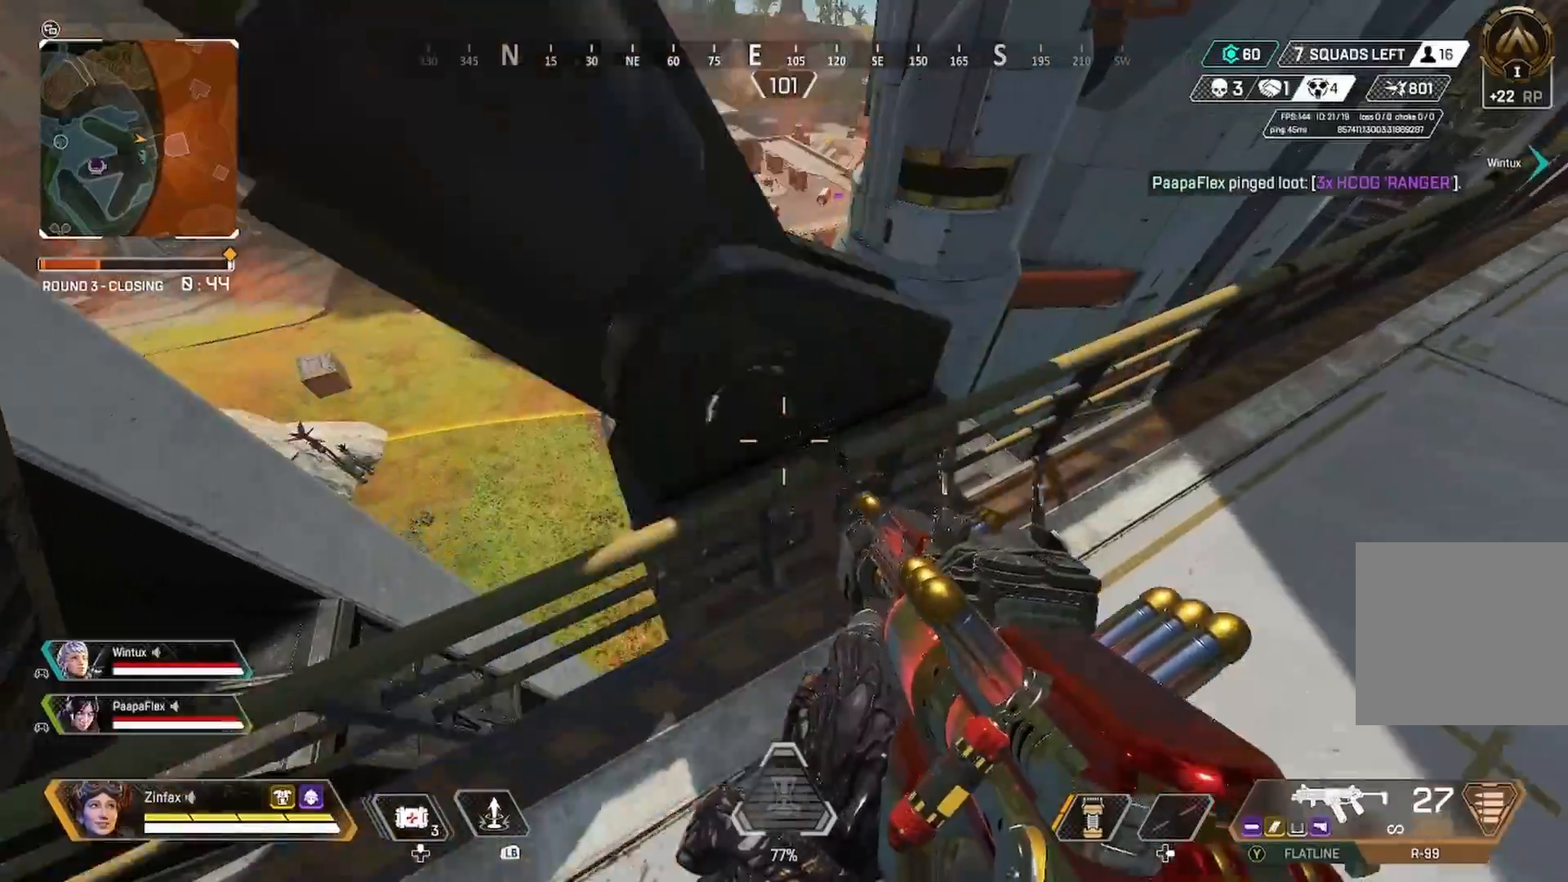
{"buttons": [], "left_stick": "right", "right_stick": "center", "events": [[117, "A", "down"], [217, "left_stick", "right"], [250, "A", "up"]]}
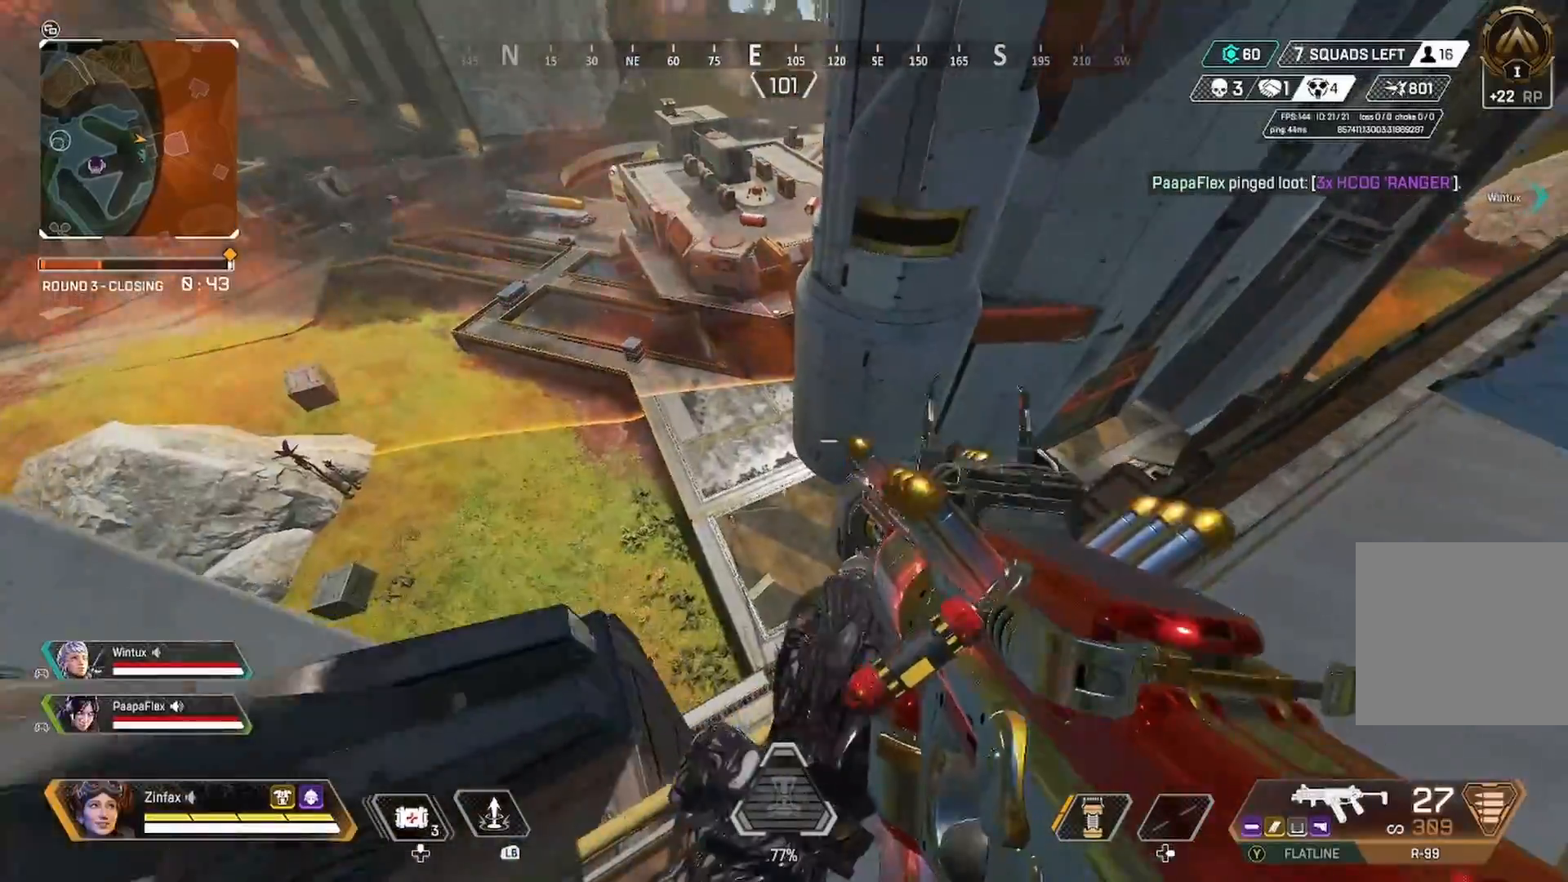
{"buttons": [], "left_stick": "up-right", "right_stick": "up-right", "events": [[17, "right_stick", "down-right"], [150, "left_stick", "center"], [150, "right_stick", "center"], [267, "right_stick", "right"], [283, "left_stick", "right"], [467, "right_stick", "up-right"], [500, "left_stick", "up-right"]]}
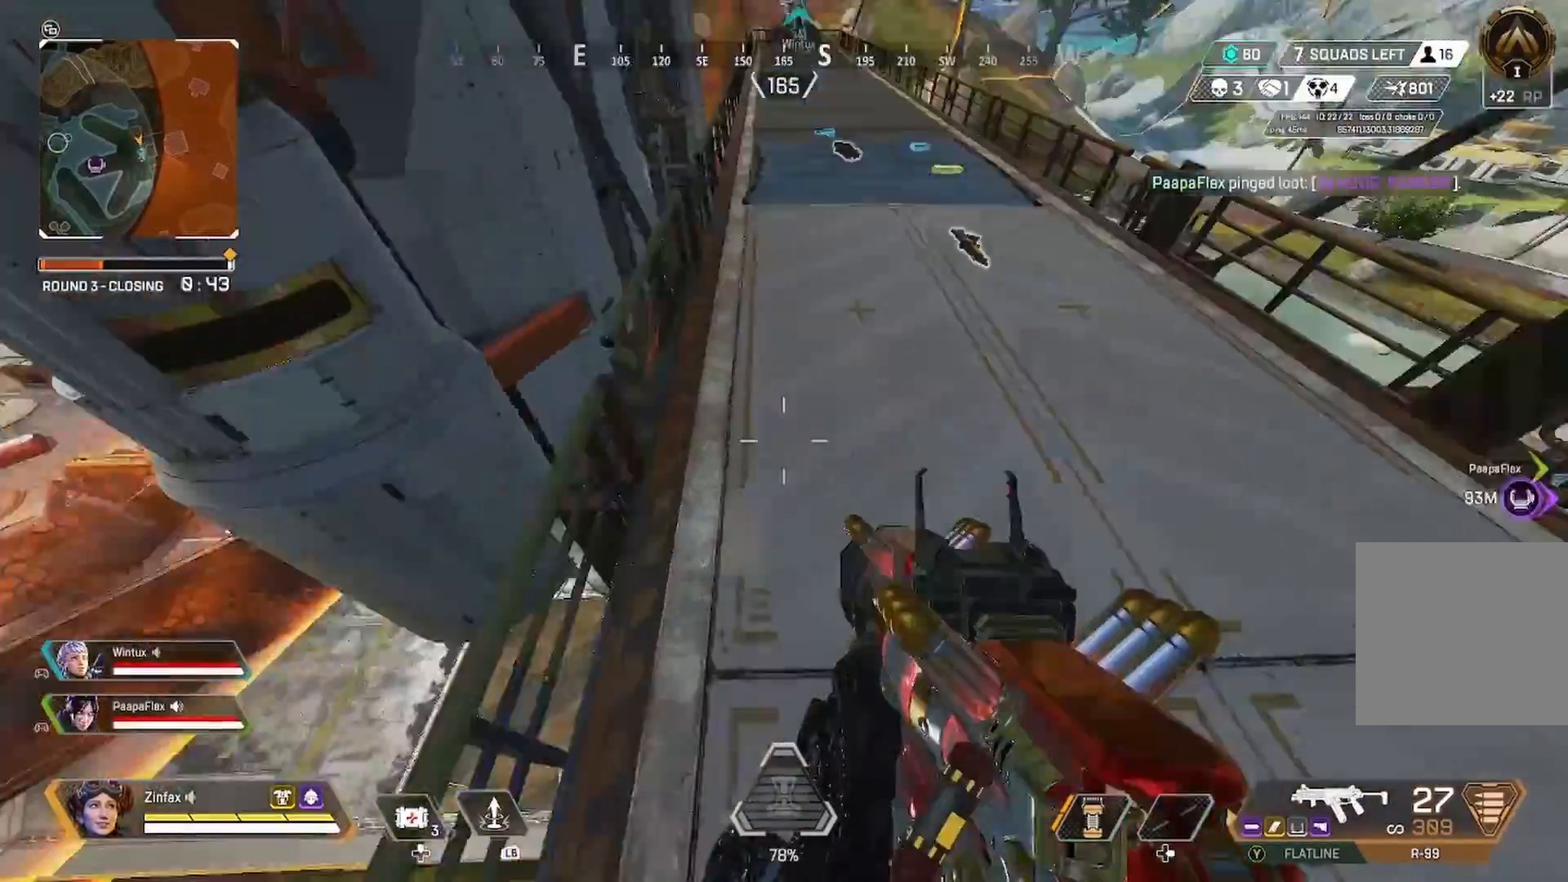
{"buttons": ["A"], "left_stick": "up", "right_stick": "center", "events": [[150, "right_stick", "right"], [217, "left_stick", "up"], [350, "right_stick", "center"], [483, "A", "down"]]}
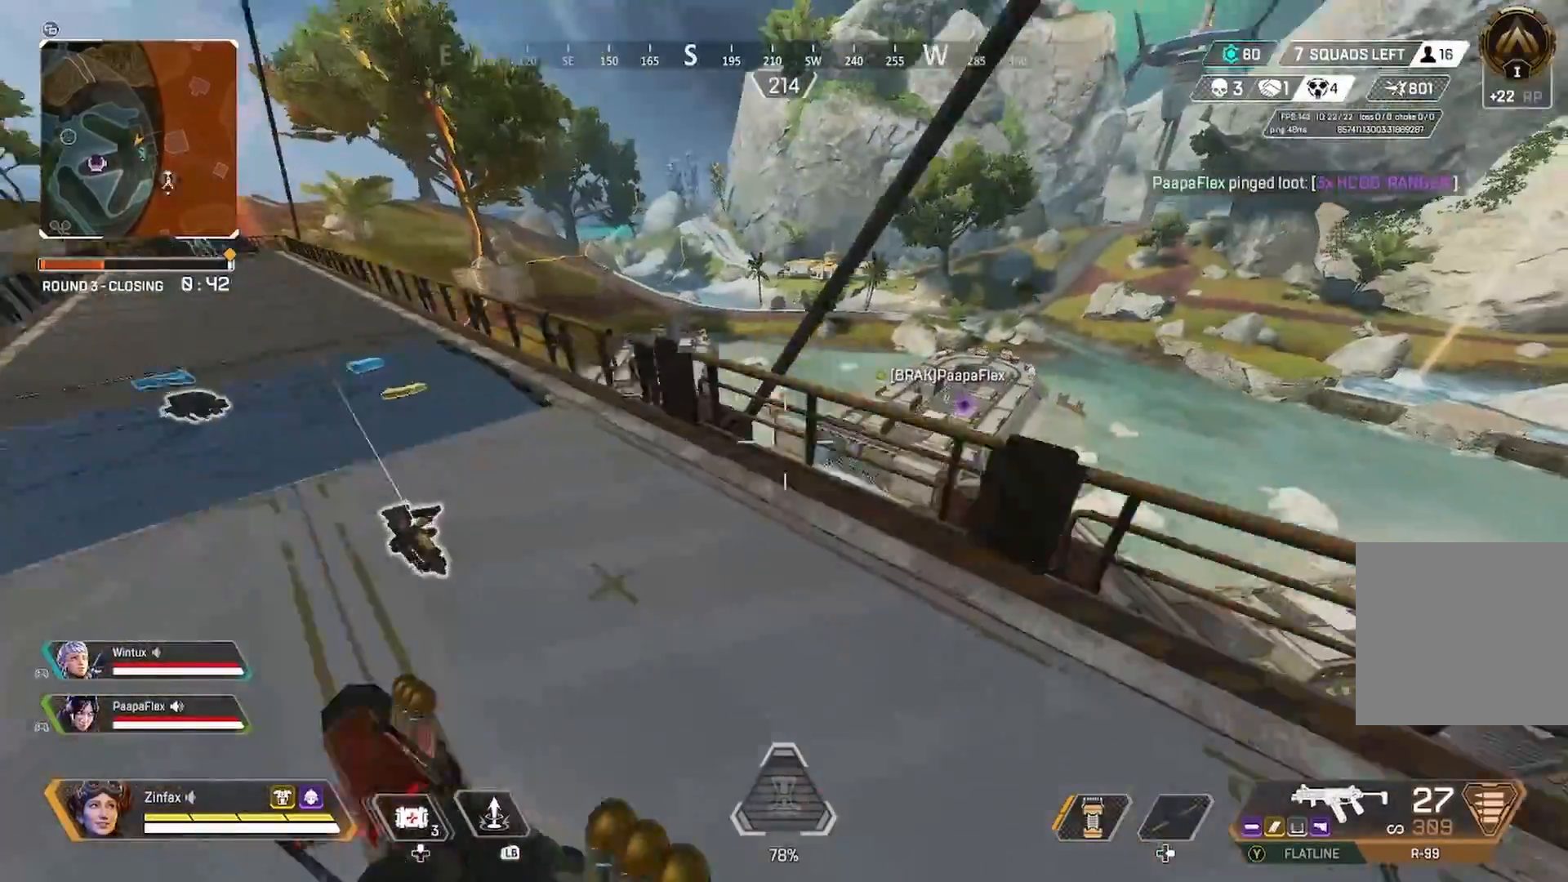
{"buttons": [], "left_stick": "left", "right_stick": "right", "events": [[33, "left_stick", "up-left"], [267, "A", "up"], [267, "left_stick", "left"], [483, "right_stick", "right"]]}
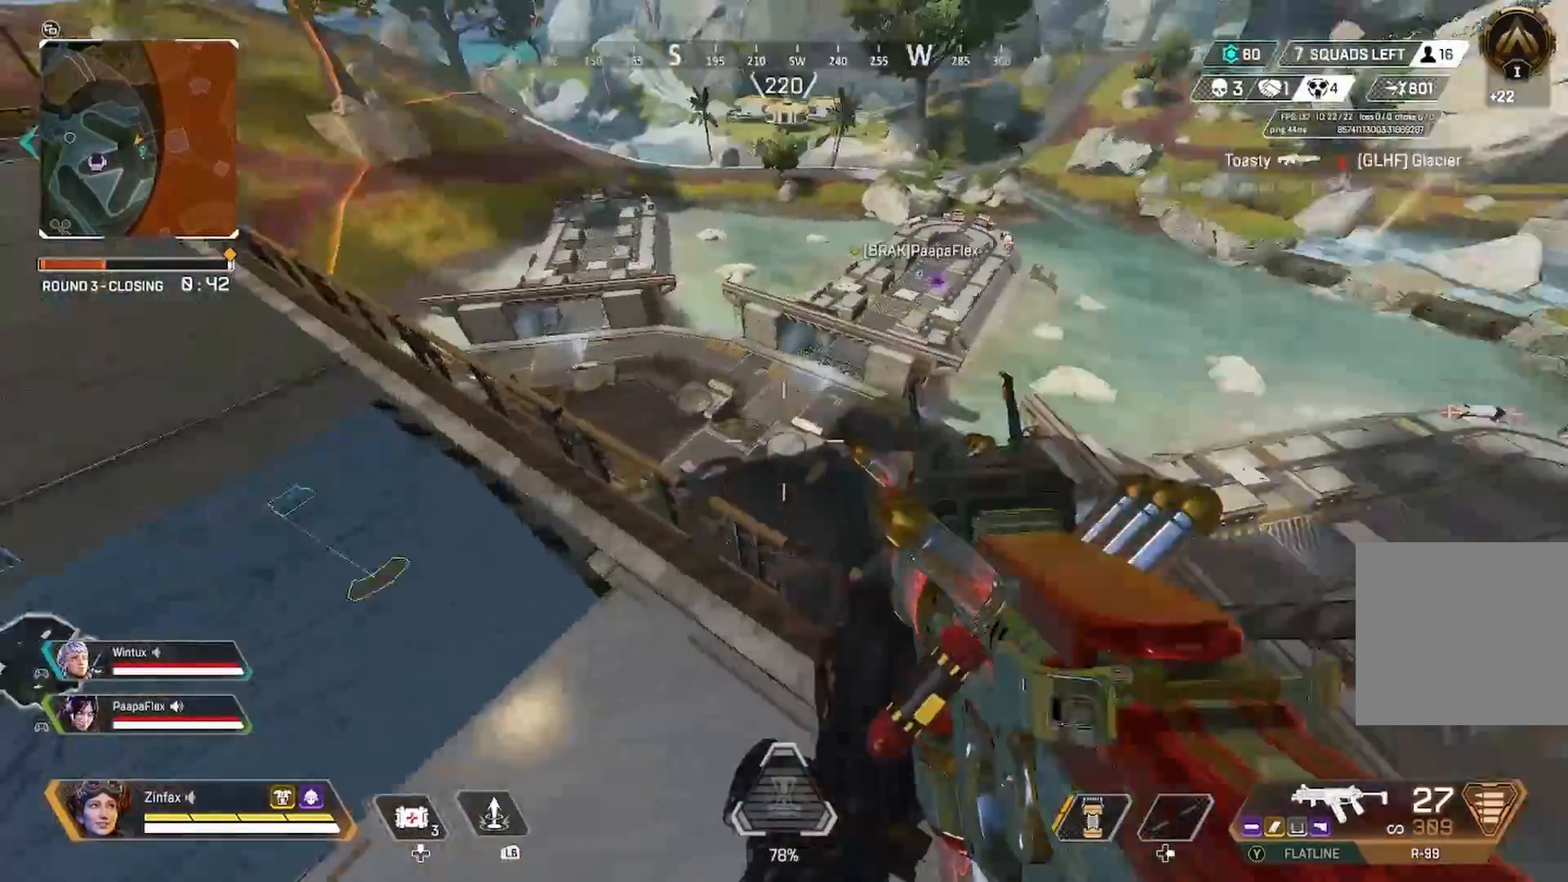
{"buttons": [], "left_stick": "center", "right_stick": "center", "events": [[300, "left_stick", "up"], [500, "left_stick", "center"], [500, "right_stick", "center"]]}
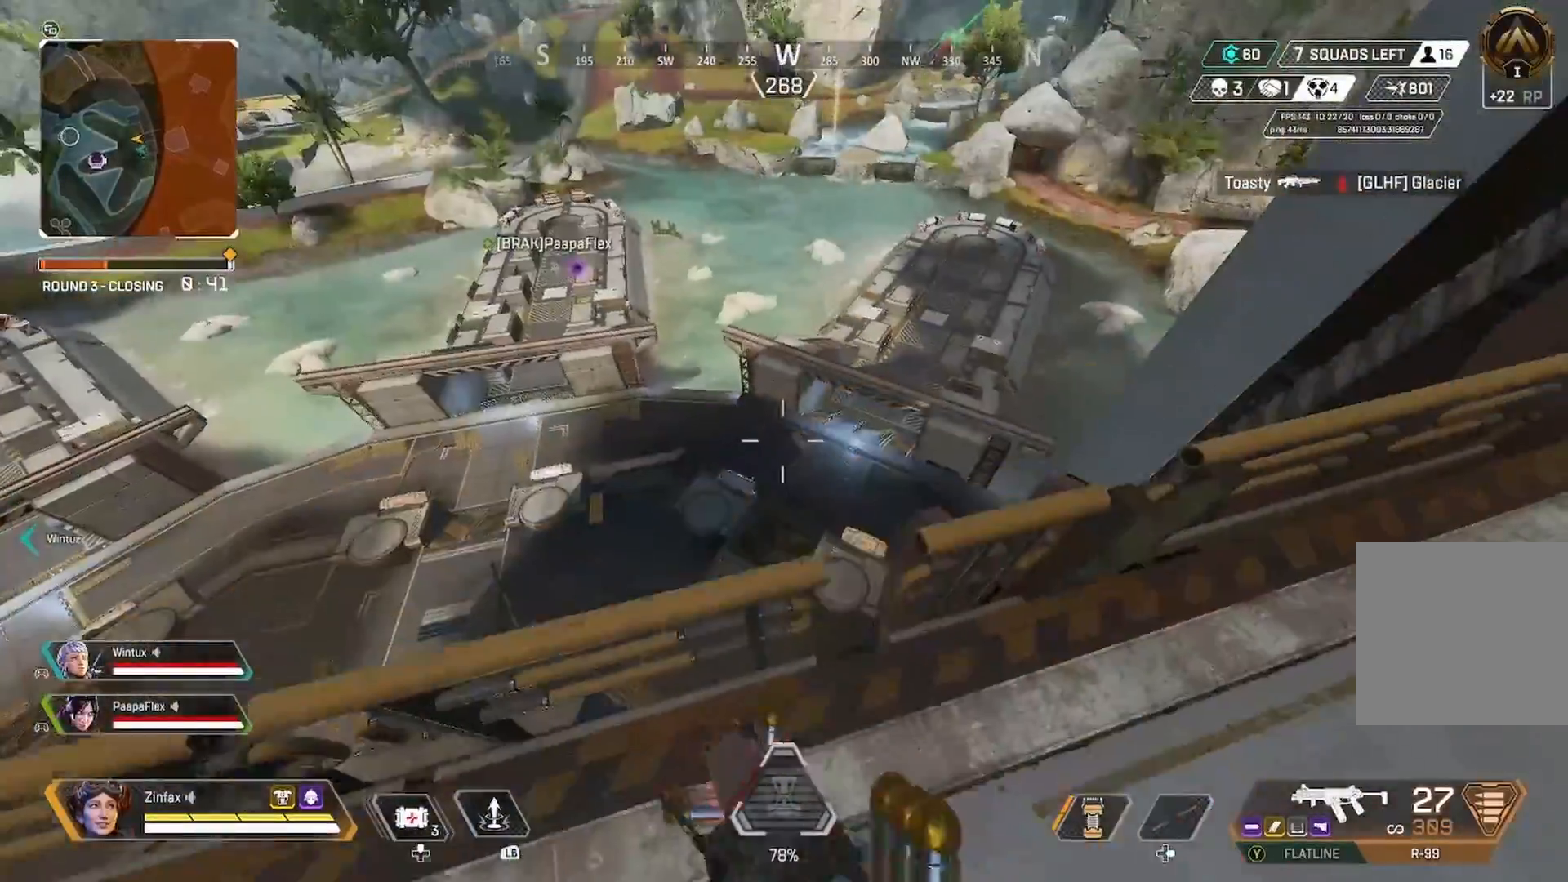
{"buttons": [], "left_stick": "center", "right_stick": "center", "events": []}
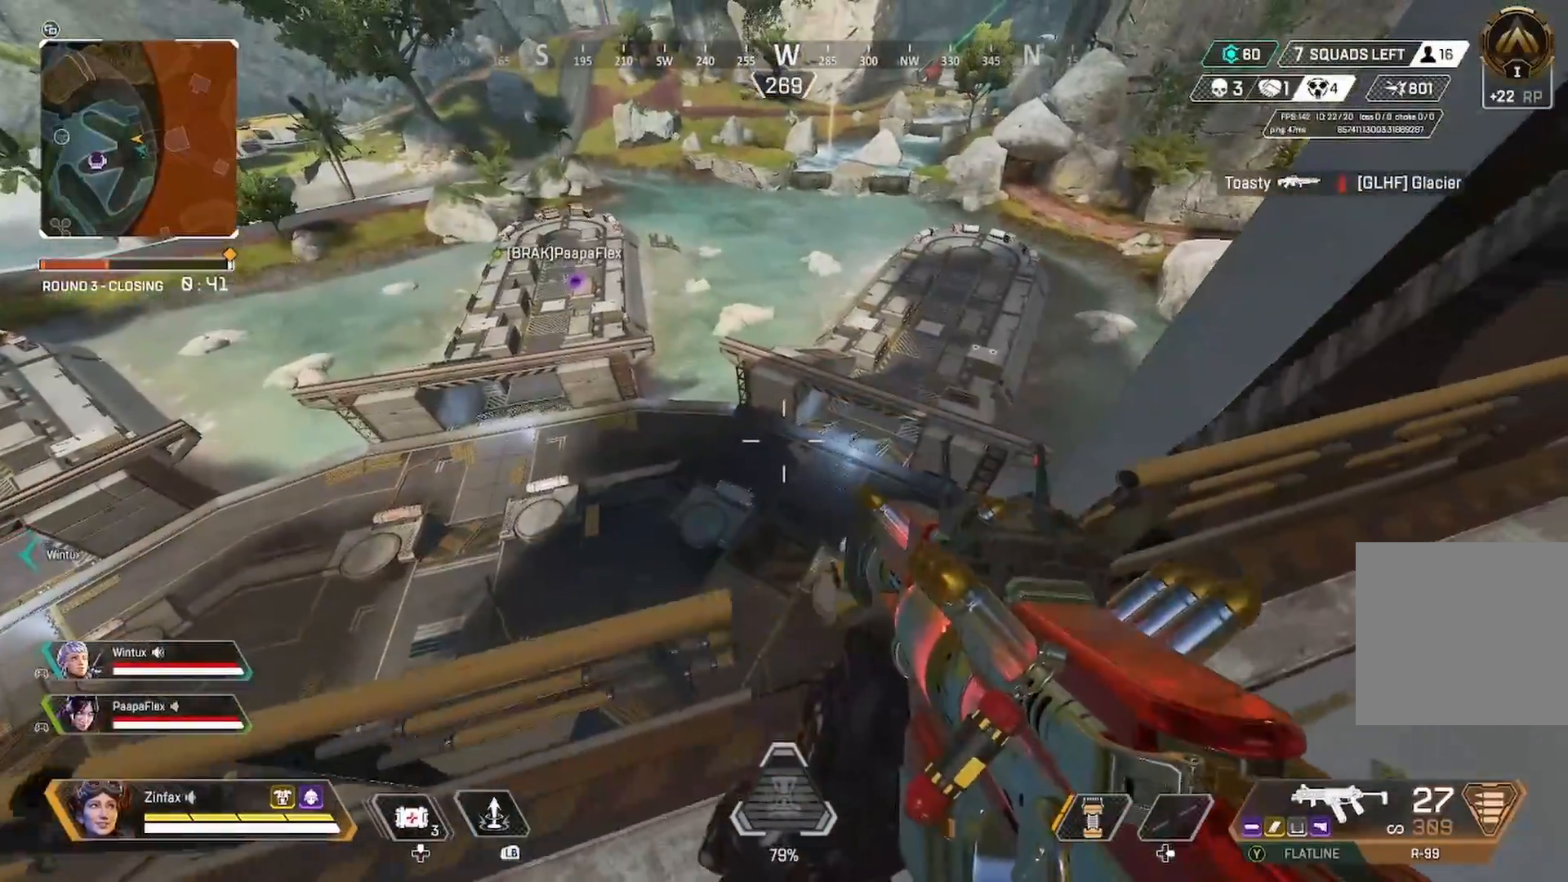
{"buttons": [], "left_stick": "left", "right_stick": "center", "events": [[450, "left_stick", "left"]]}
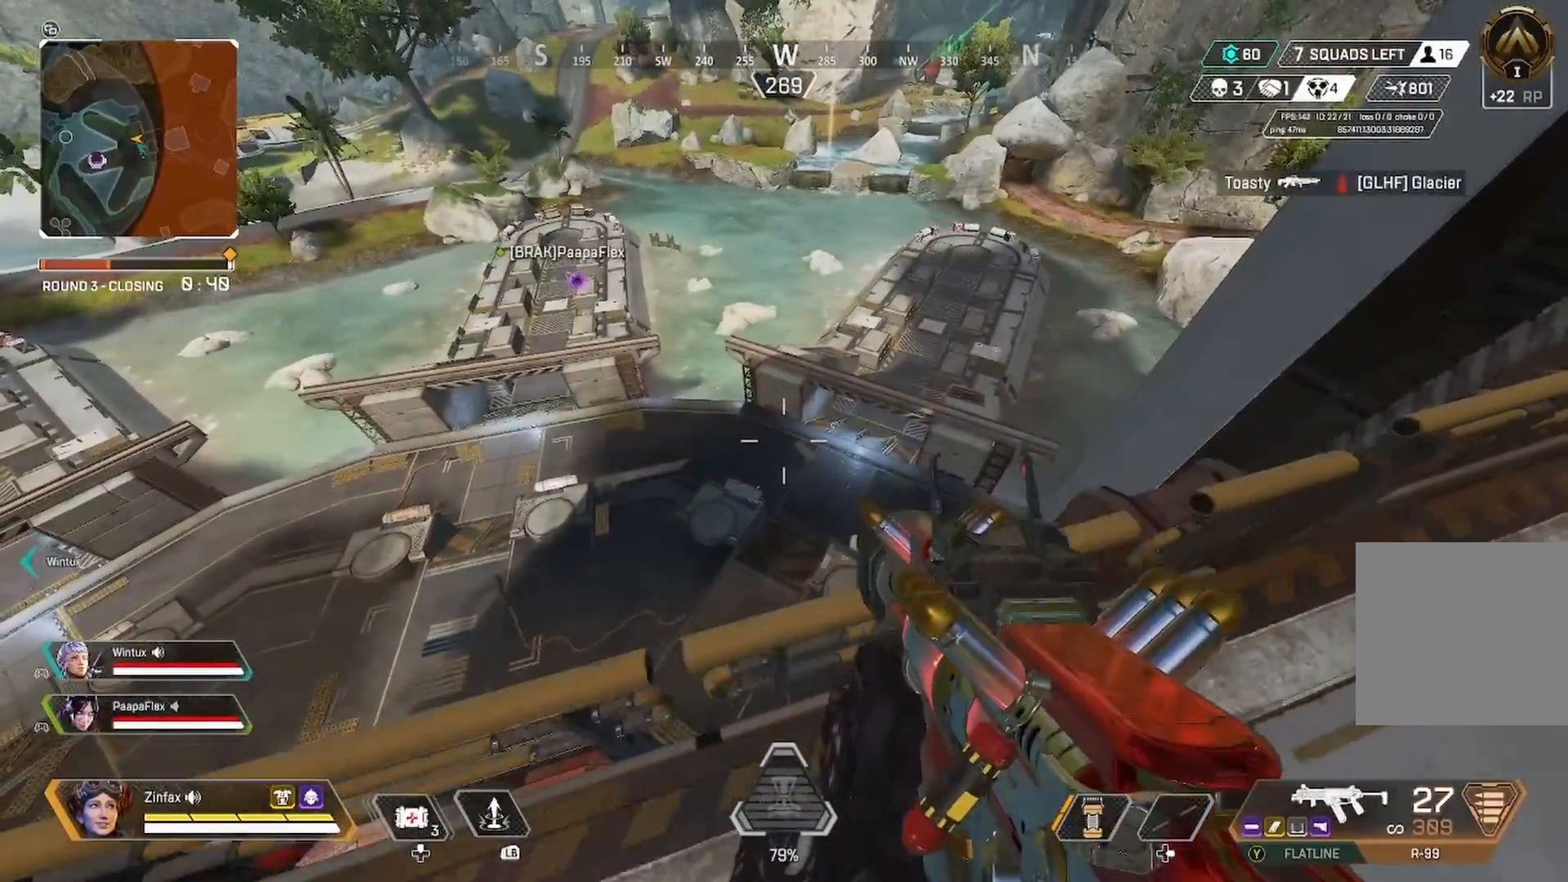
{"buttons": [], "left_stick": "left", "right_stick": "center", "events": []}
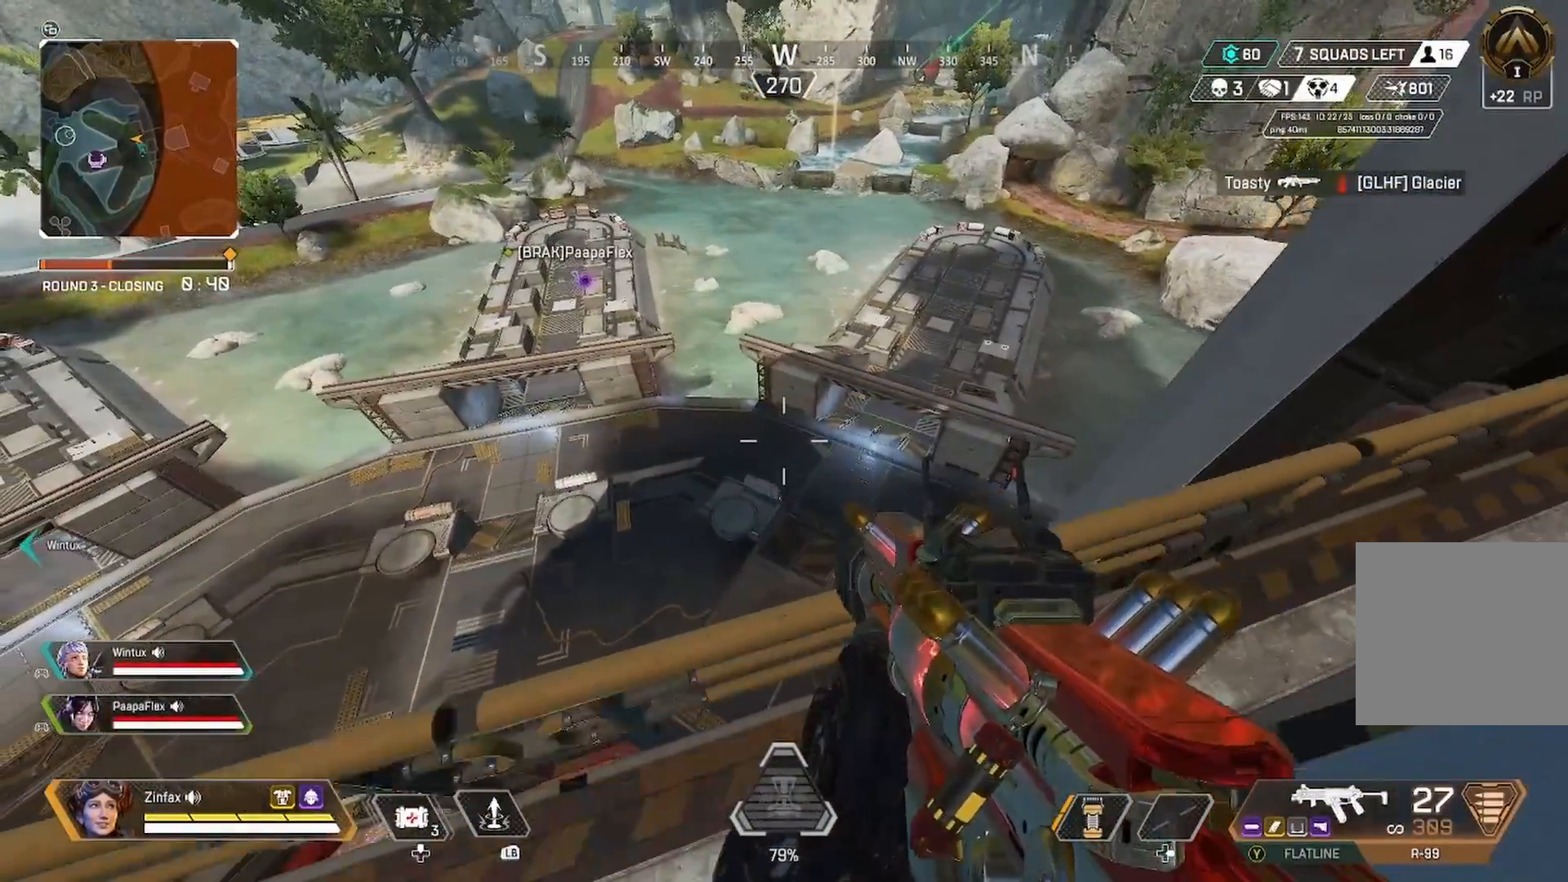
{"buttons": [], "left_stick": "left", "right_stick": "center", "events": []}
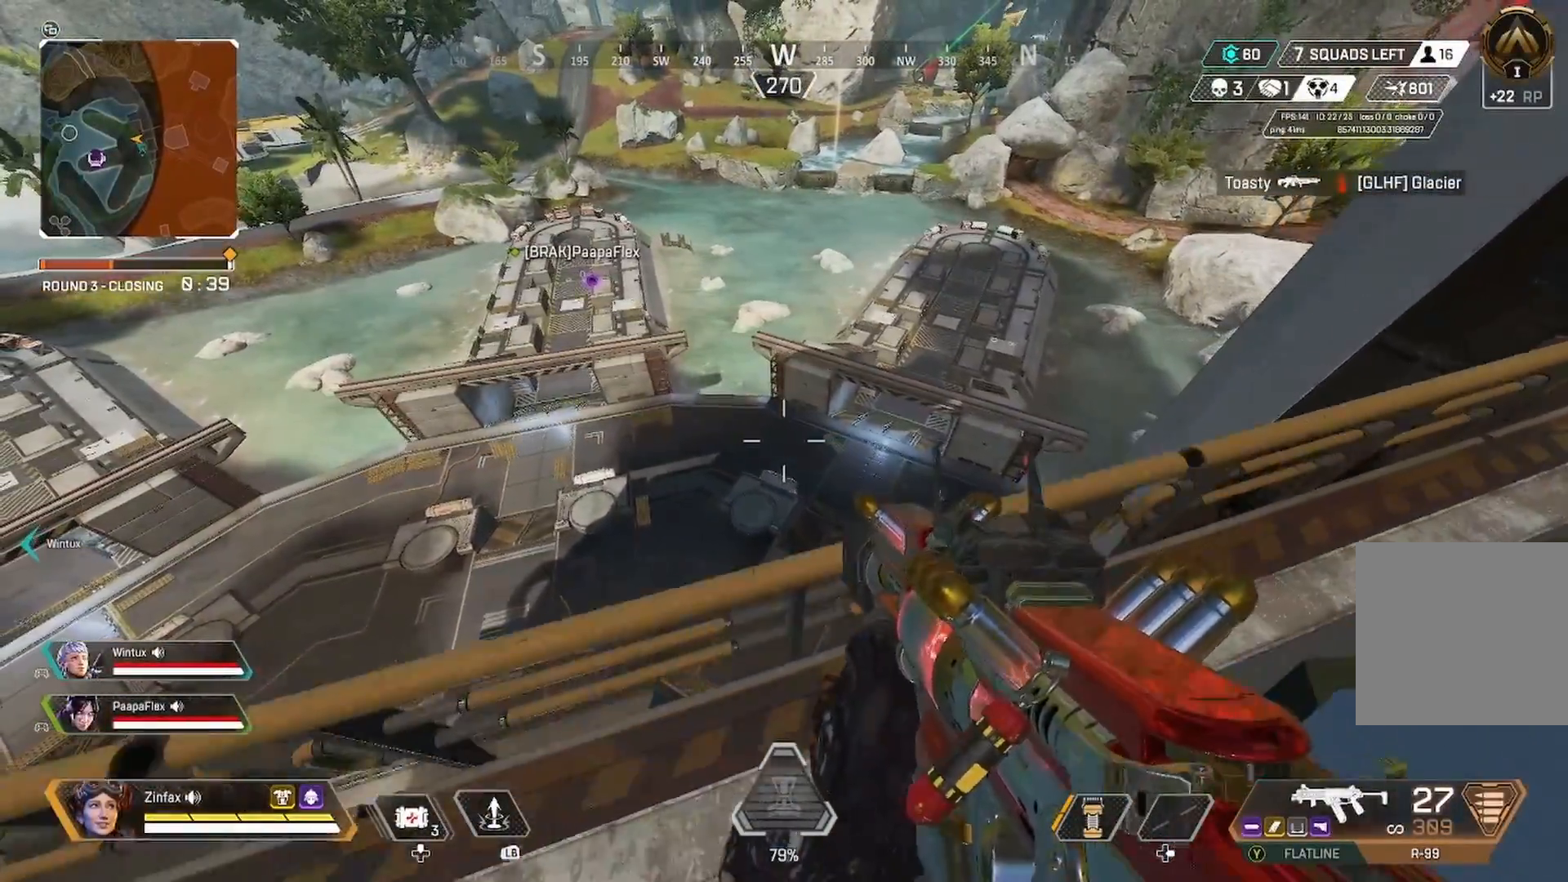
{"buttons": [], "left_stick": "right", "right_stick": "center", "events": [[467, "left_stick", "right"]]}
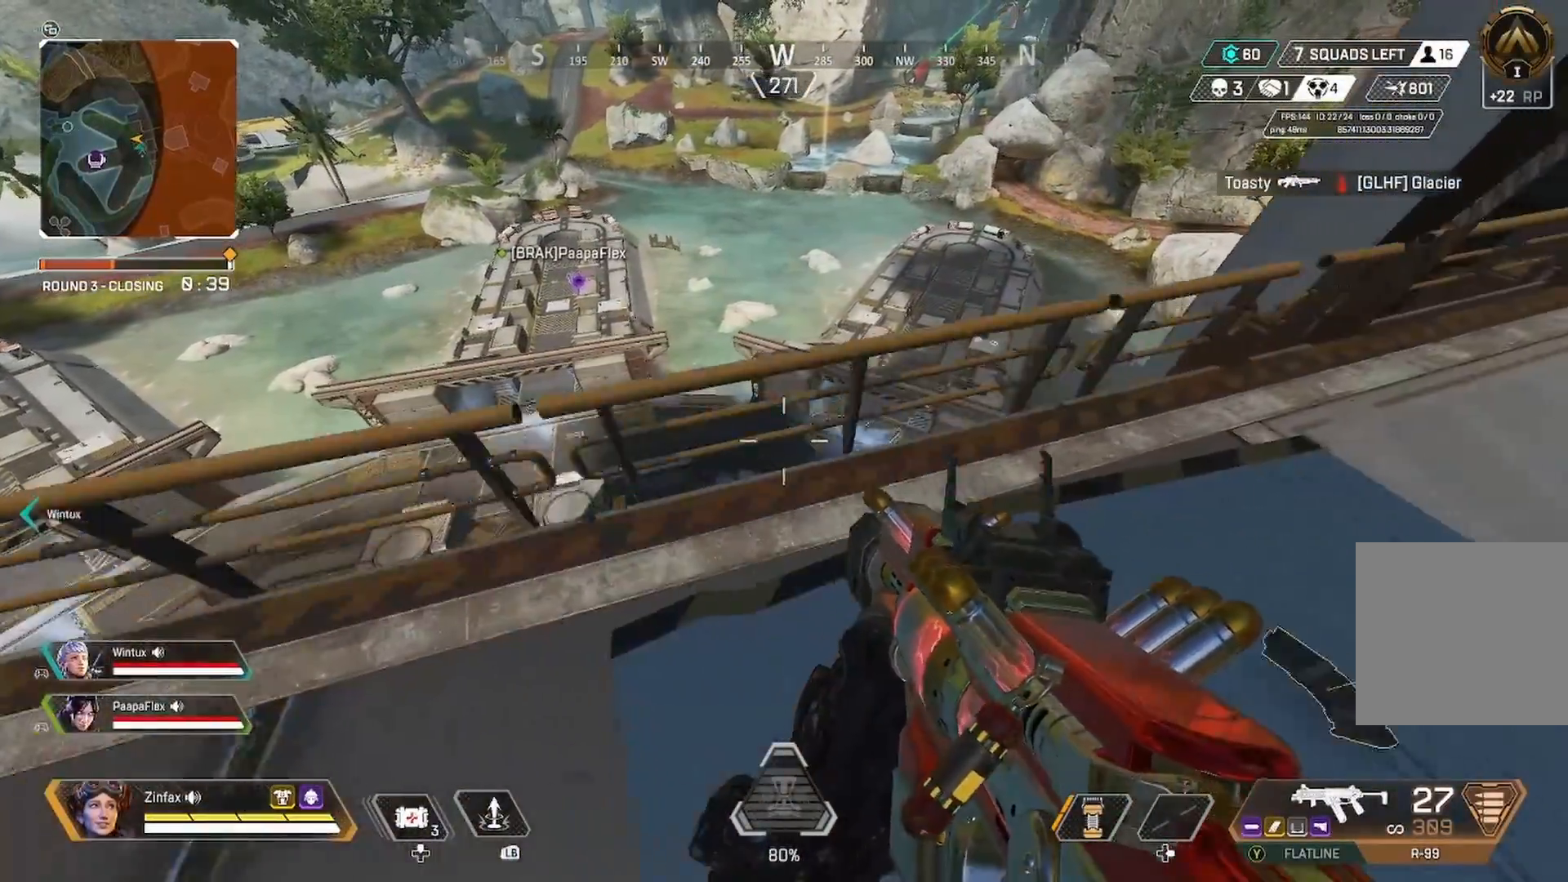
{"buttons": [], "left_stick": "up-right", "right_stick": "center", "events": [[417, "left_stick", "up-right"]]}
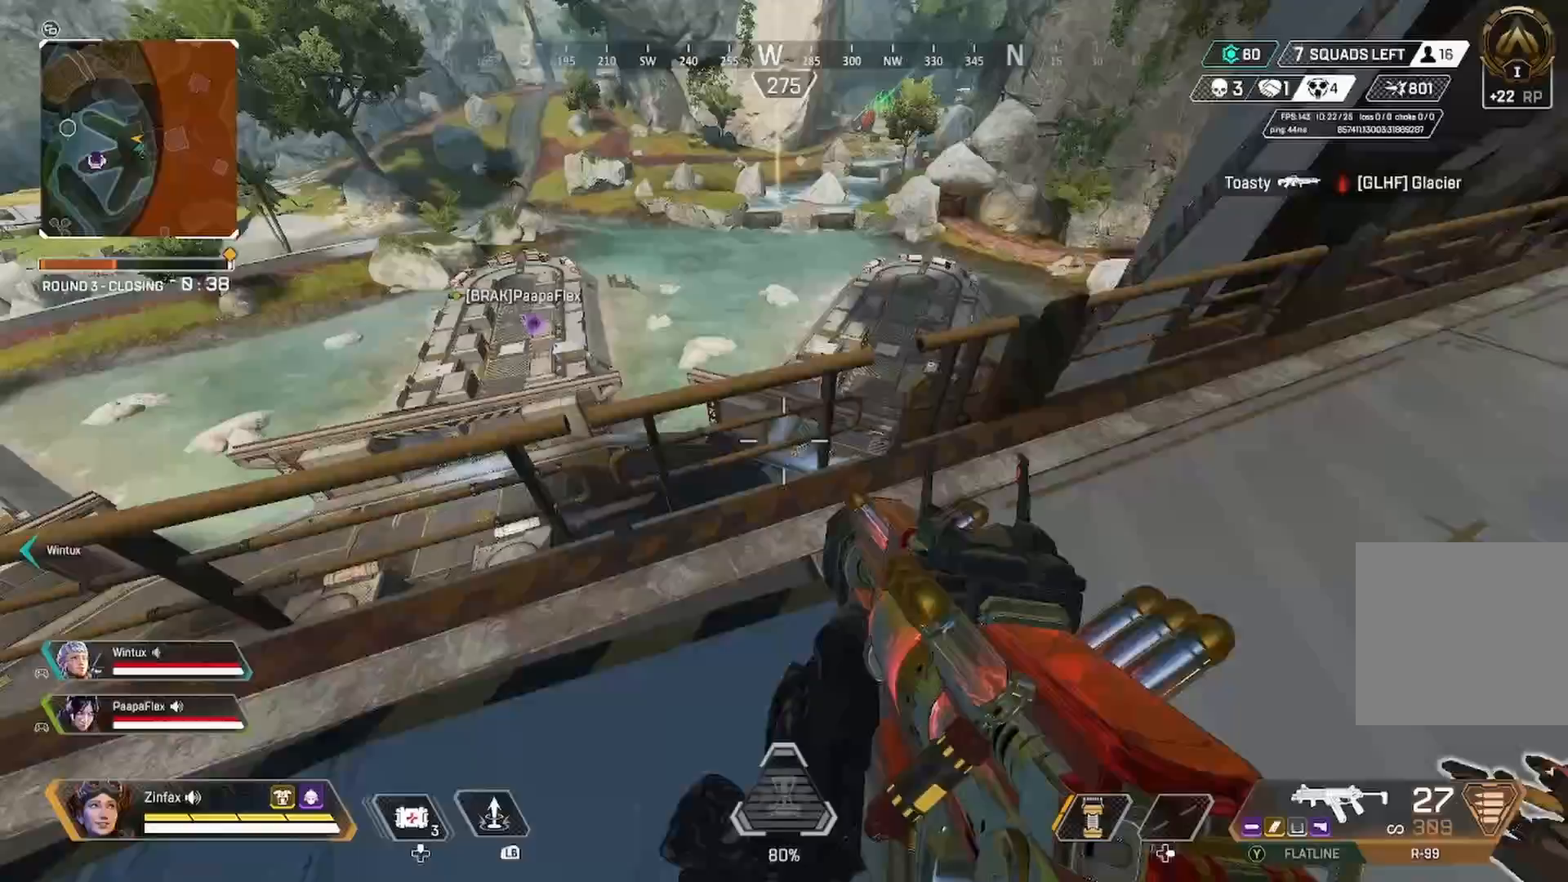
{"buttons": [], "left_stick": "up-left", "right_stick": "right", "events": [[317, "left_stick", "up-left"], [500, "right_stick", "right"]]}
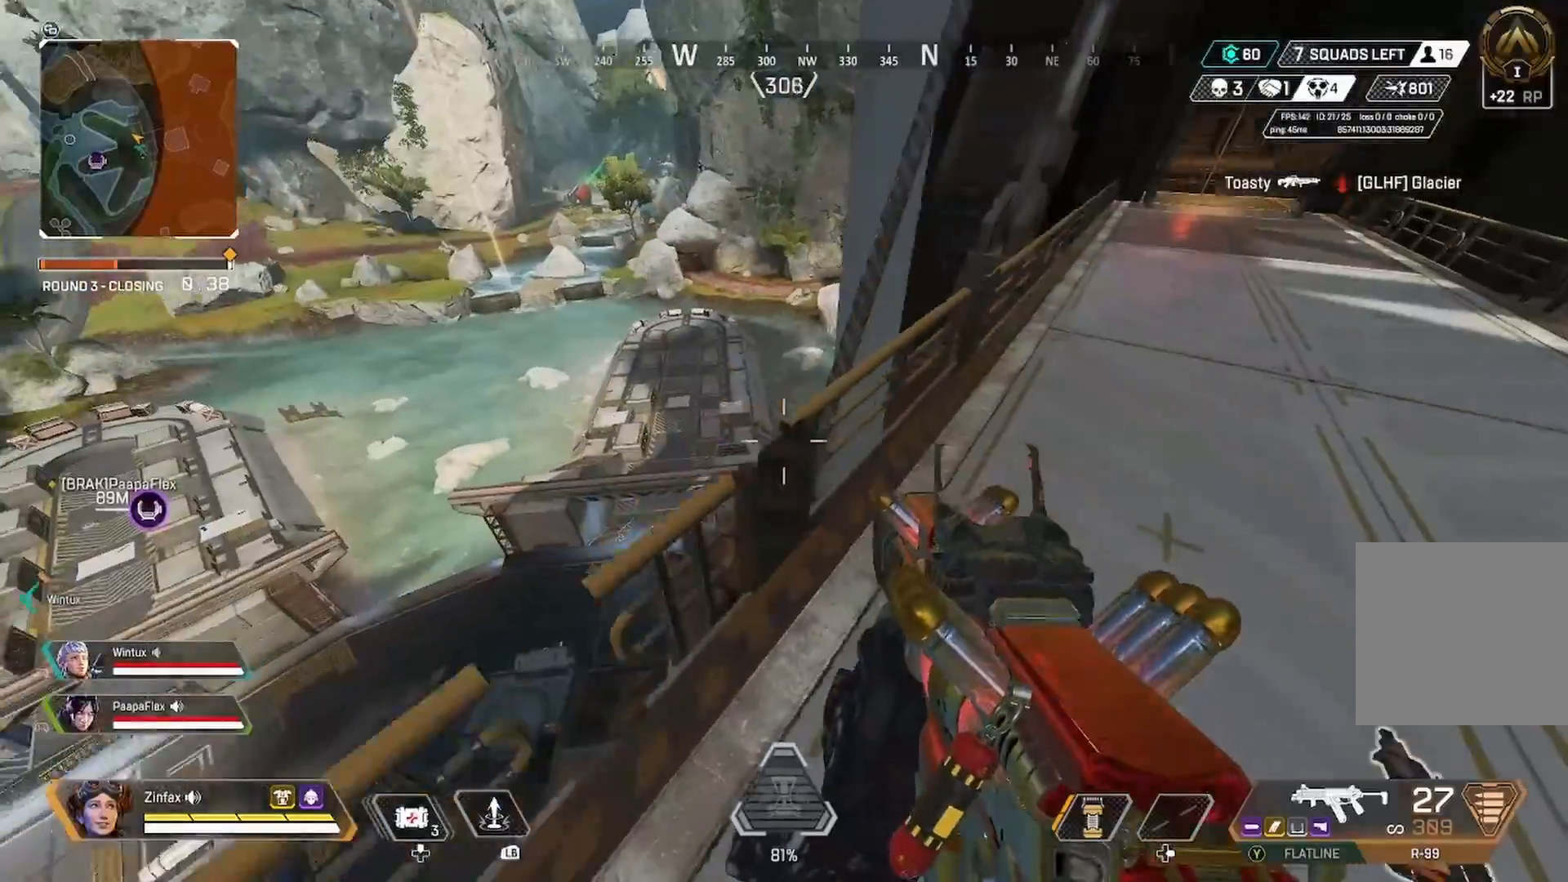
{"buttons": [], "left_stick": "up", "right_stick": "center", "events": [[17, "left_stick", "center"], [17, "right_stick", "center"], [200, "left_stick", "right"], [483, "left_stick", "up"]]}
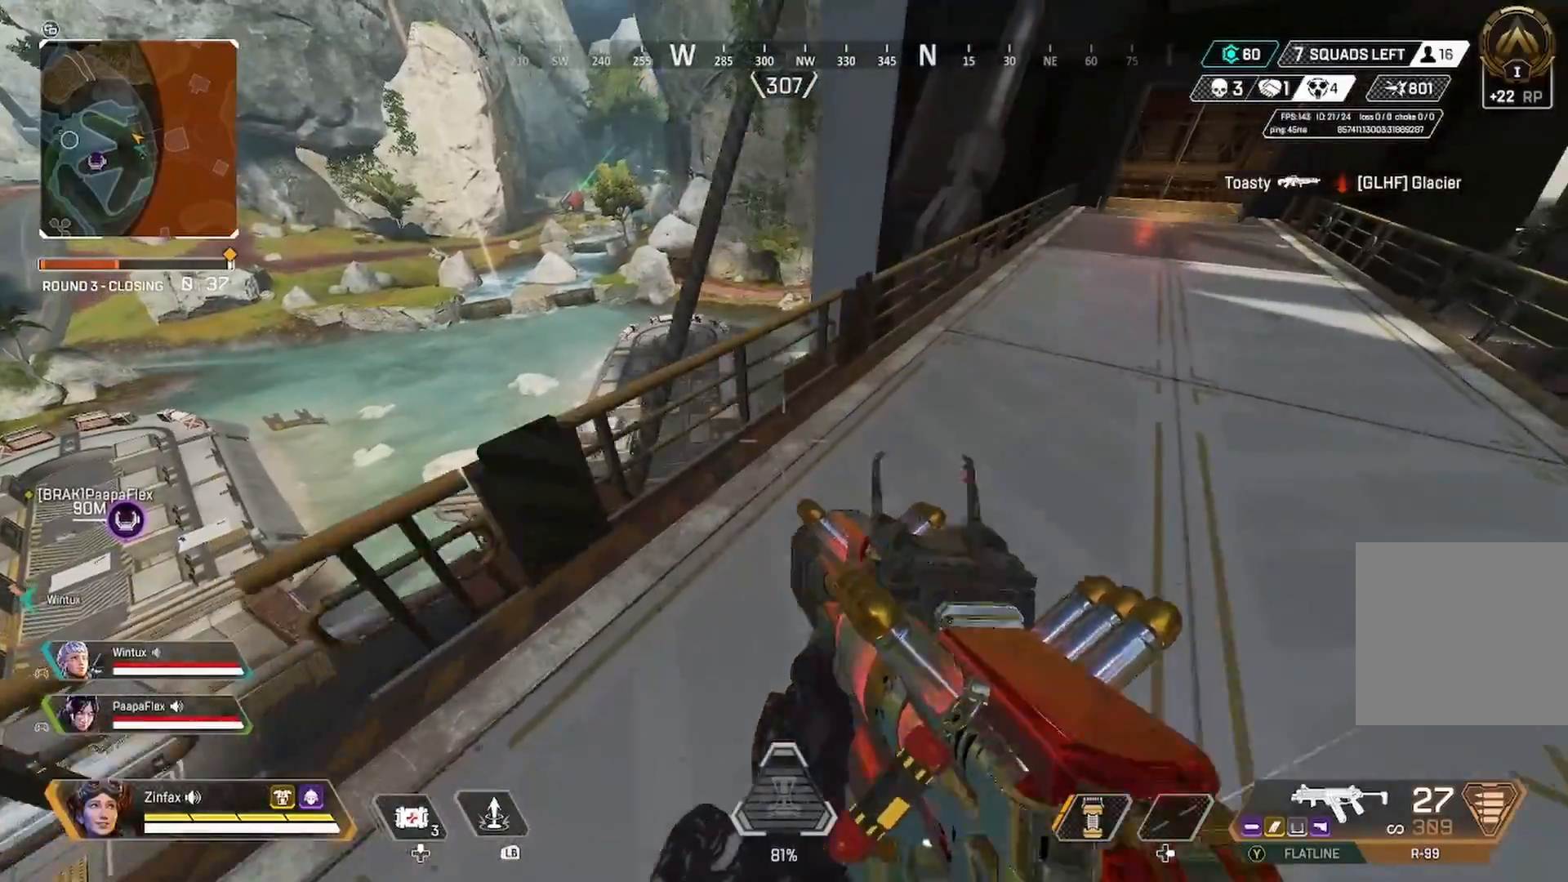
{"buttons": [], "left_stick": "up-right", "right_stick": "center", "events": [[417, "left_stick", "up-right"]]}
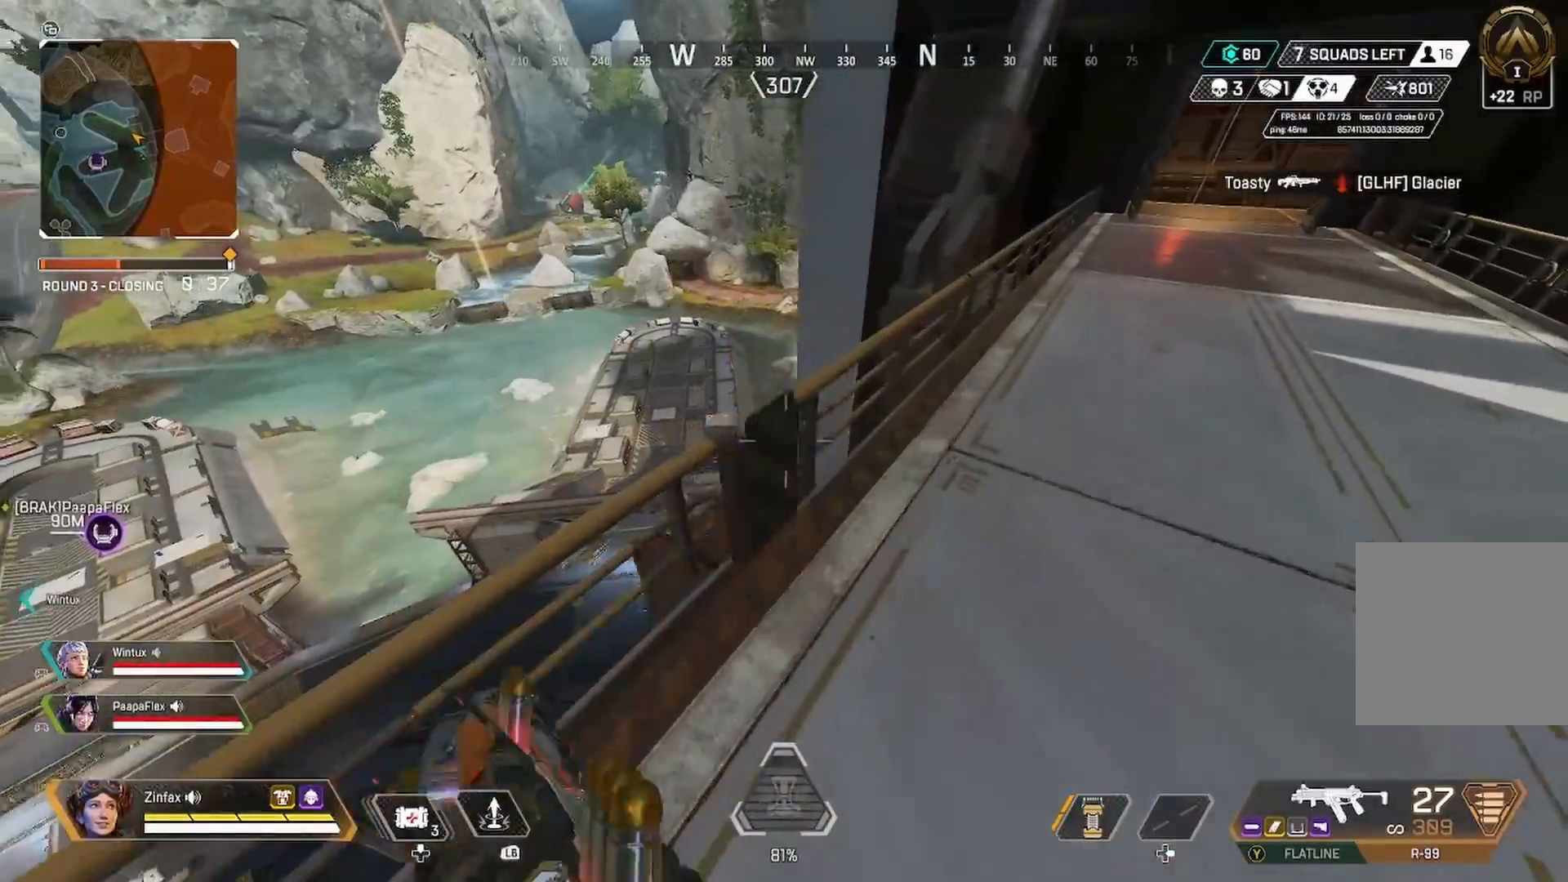
{"buttons": [], "left_stick": "down", "right_stick": "center", "events": [[50, "left_stick", "right"], [267, "left_stick", "down-right"], [433, "left_stick", "down"]]}
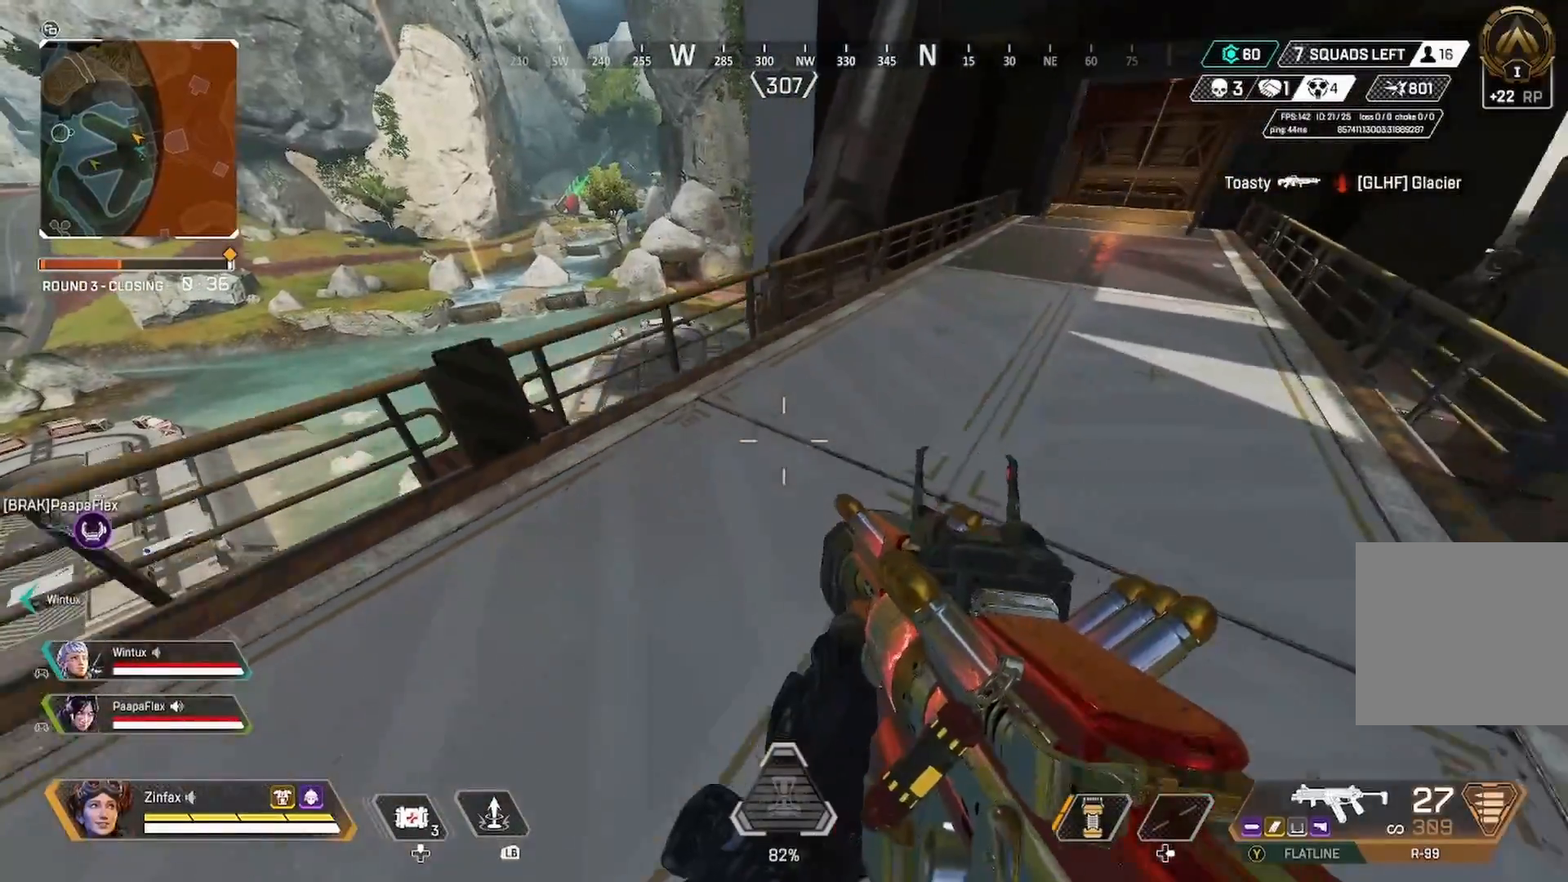
{"buttons": [], "left_stick": "left", "right_stick": "center", "events": [[100, "left_stick", "down-left"], [283, "left_stick", "left"]]}
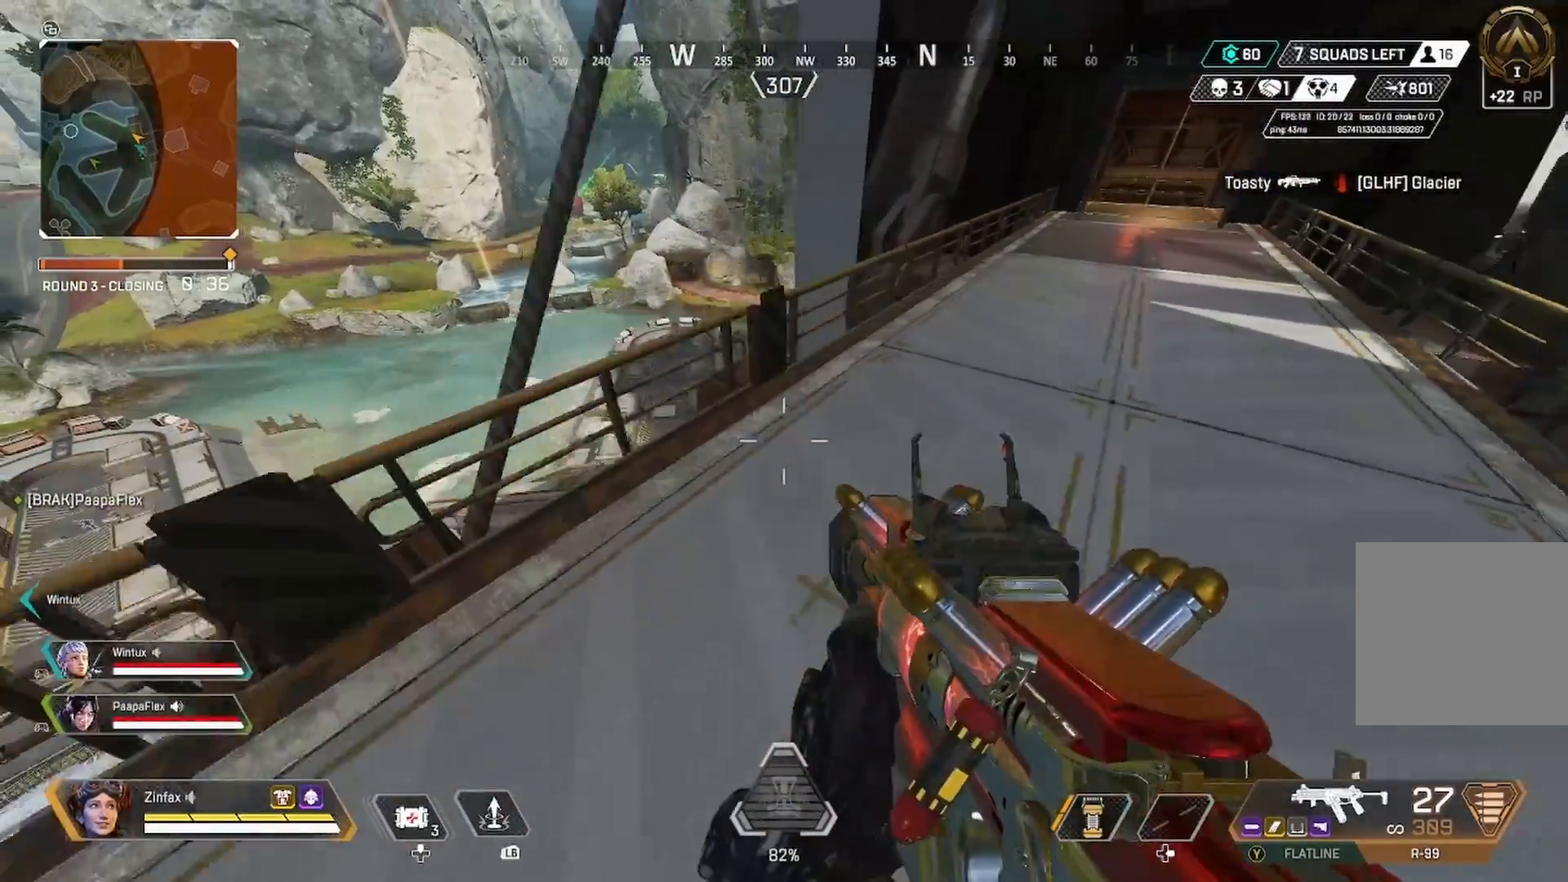
{"buttons": [], "left_stick": "up-right", "right_stick": "center", "events": [[100, "left_stick", "up-left"], [267, "left_stick", "up-right"]]}